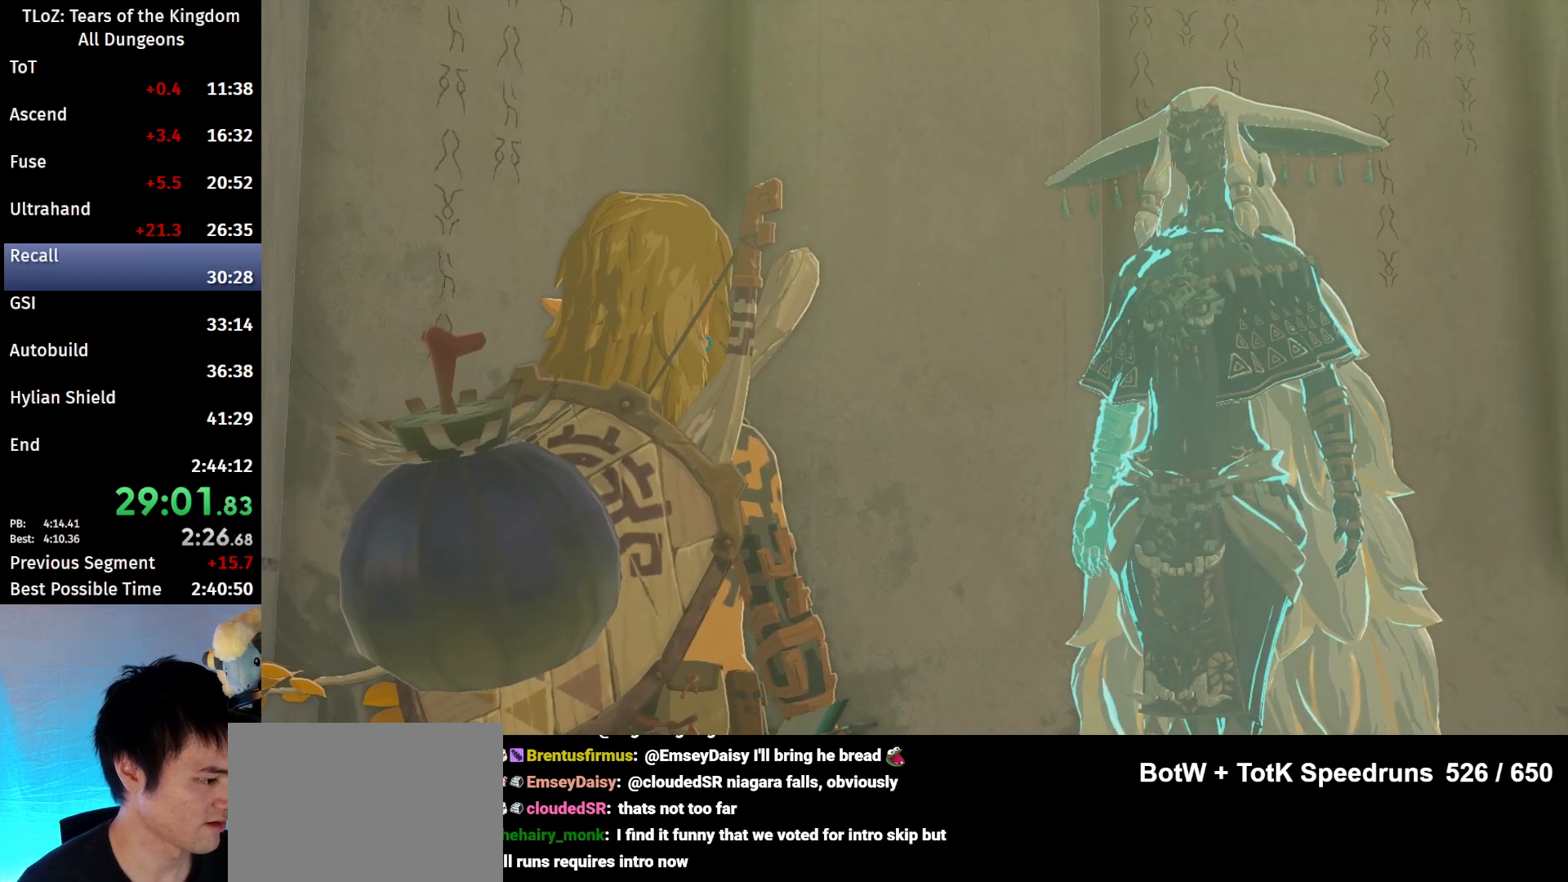
Gameplay with a controller (Nintendo layout); each line is a JSON object with the inputs held at the frame after it. "events" lists button and stick changes between this image and that frame as [ms after this image, input, new state], when the widget could be followed in between. Not read: L3 R3 TOUCHPAD.
{"buttons": ["A"], "left_stick": "center", "right_stick": "center", "events": [[33, "B", "up"], [100, "A", "up"], [100, "B", "down"], [167, "A", "down"], [167, "B", "up"], [233, "A", "up"], [267, "B", "down"], [333, "A", "down"], [333, "B", "up"], [400, "A", "up"], [400, "B", "down"], [500, "A", "down"], [500, "B", "up"]]}
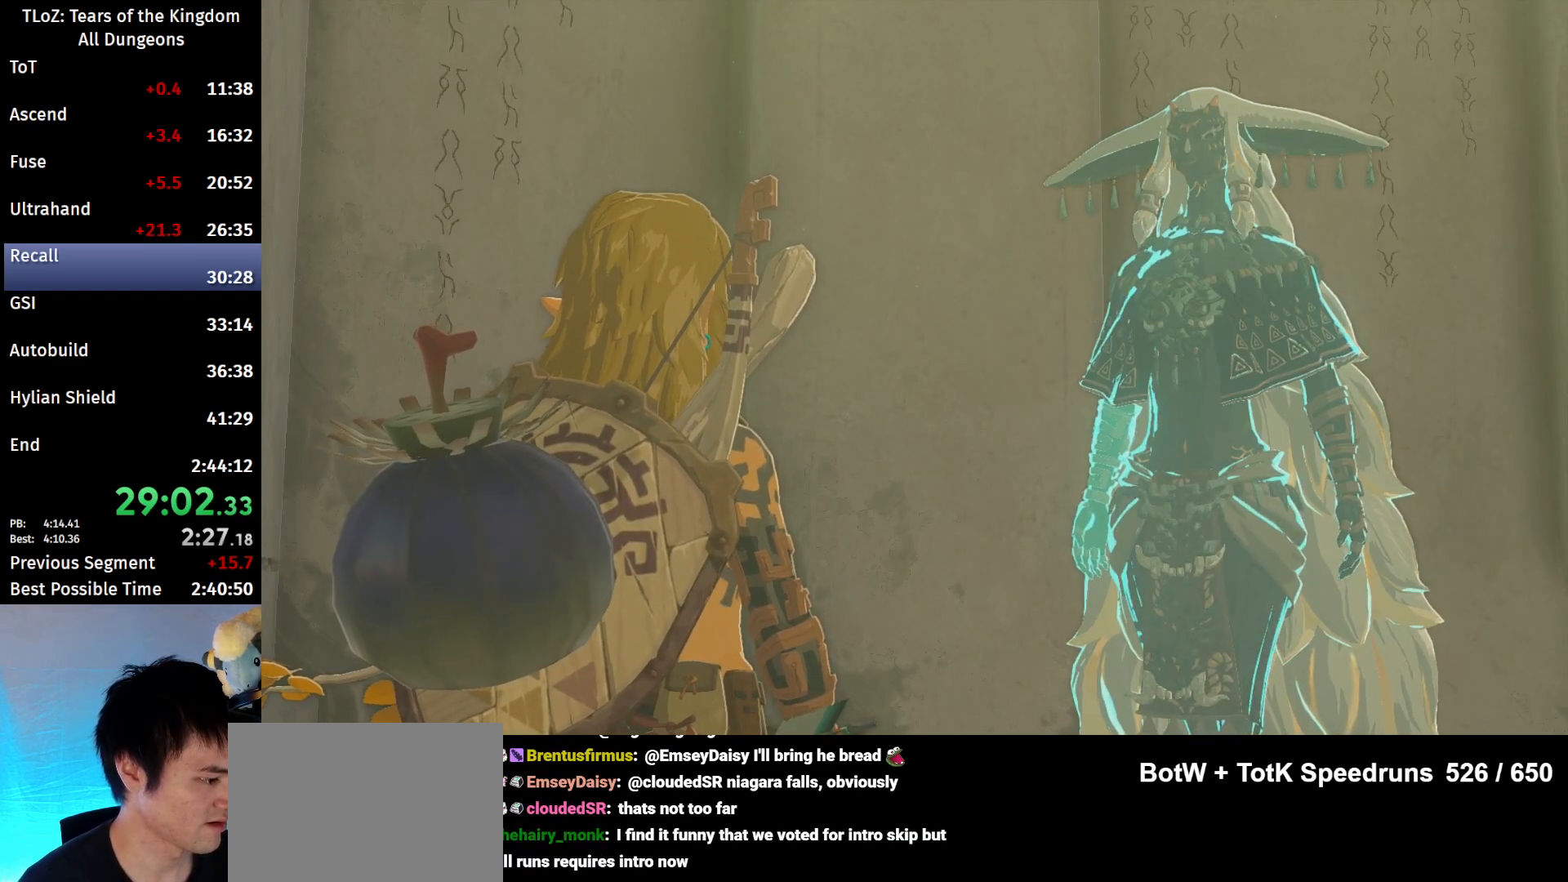
{"buttons": [], "left_stick": "center", "right_stick": "center", "events": [[67, "A", "up"], [67, "B", "down"], [133, "A", "down"], [167, "B", "up"], [233, "A", "up"], [300, "A", "down"], [300, "B", "down"], [367, "B", "up"], [400, "A", "up"], [433, "B", "down"], [500, "B", "up"]]}
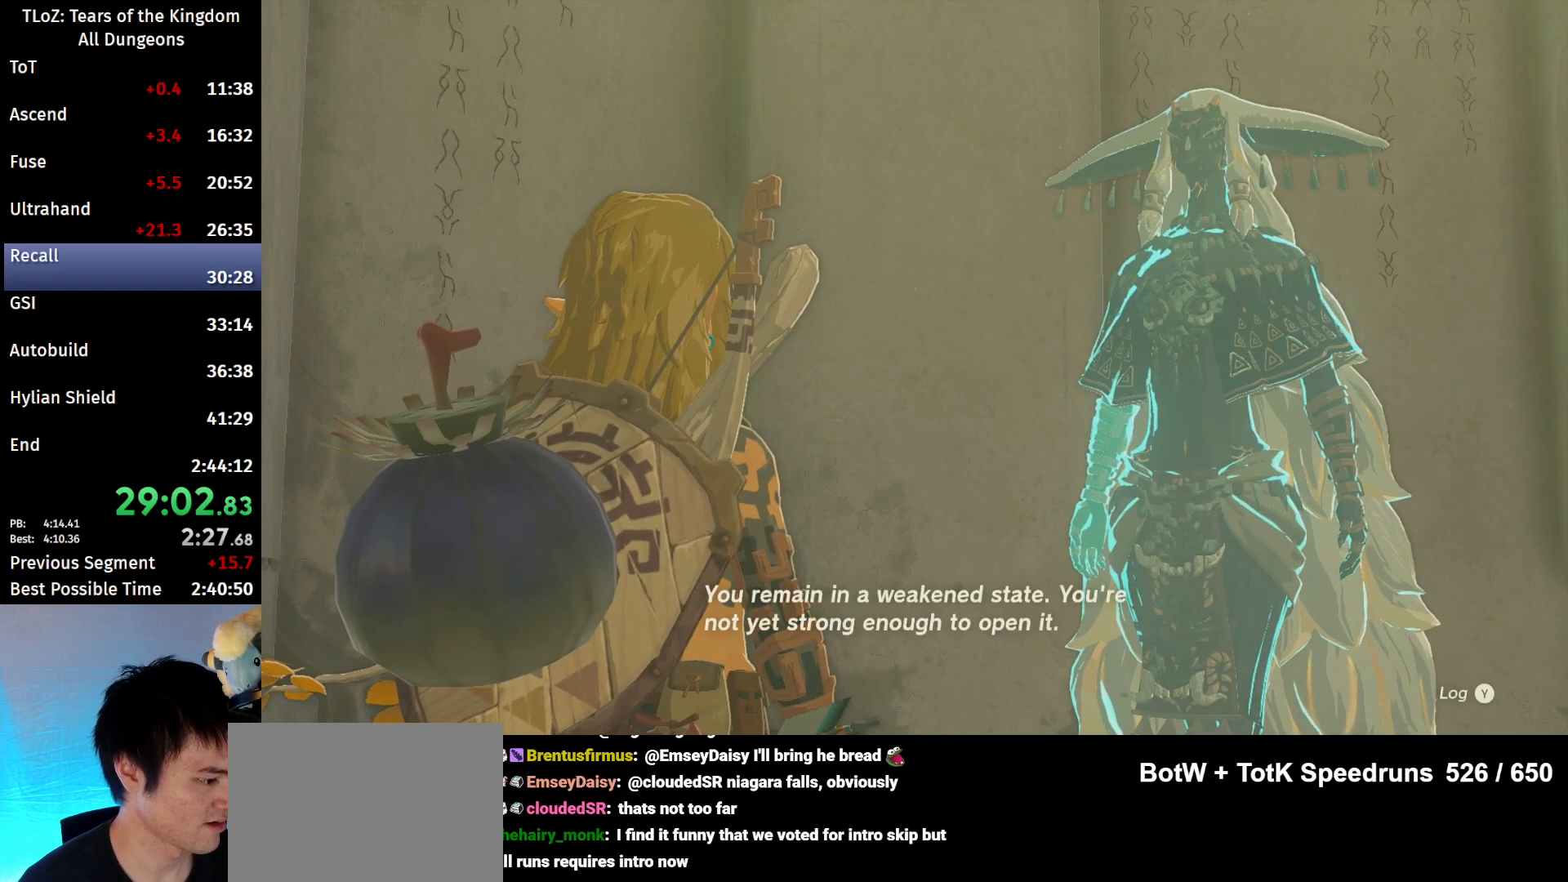
{"buttons": [], "left_stick": "center", "right_stick": "center", "events": [[100, "B", "down"], [133, "A", "down"], [167, "A", "up"], [167, "B", "up"], [233, "B", "down"], [267, "A", "down"], [333, "A", "up"], [333, "B", "up"], [367, "A", "down"], [400, "B", "down"], [500, "A", "up"], [500, "B", "up"]]}
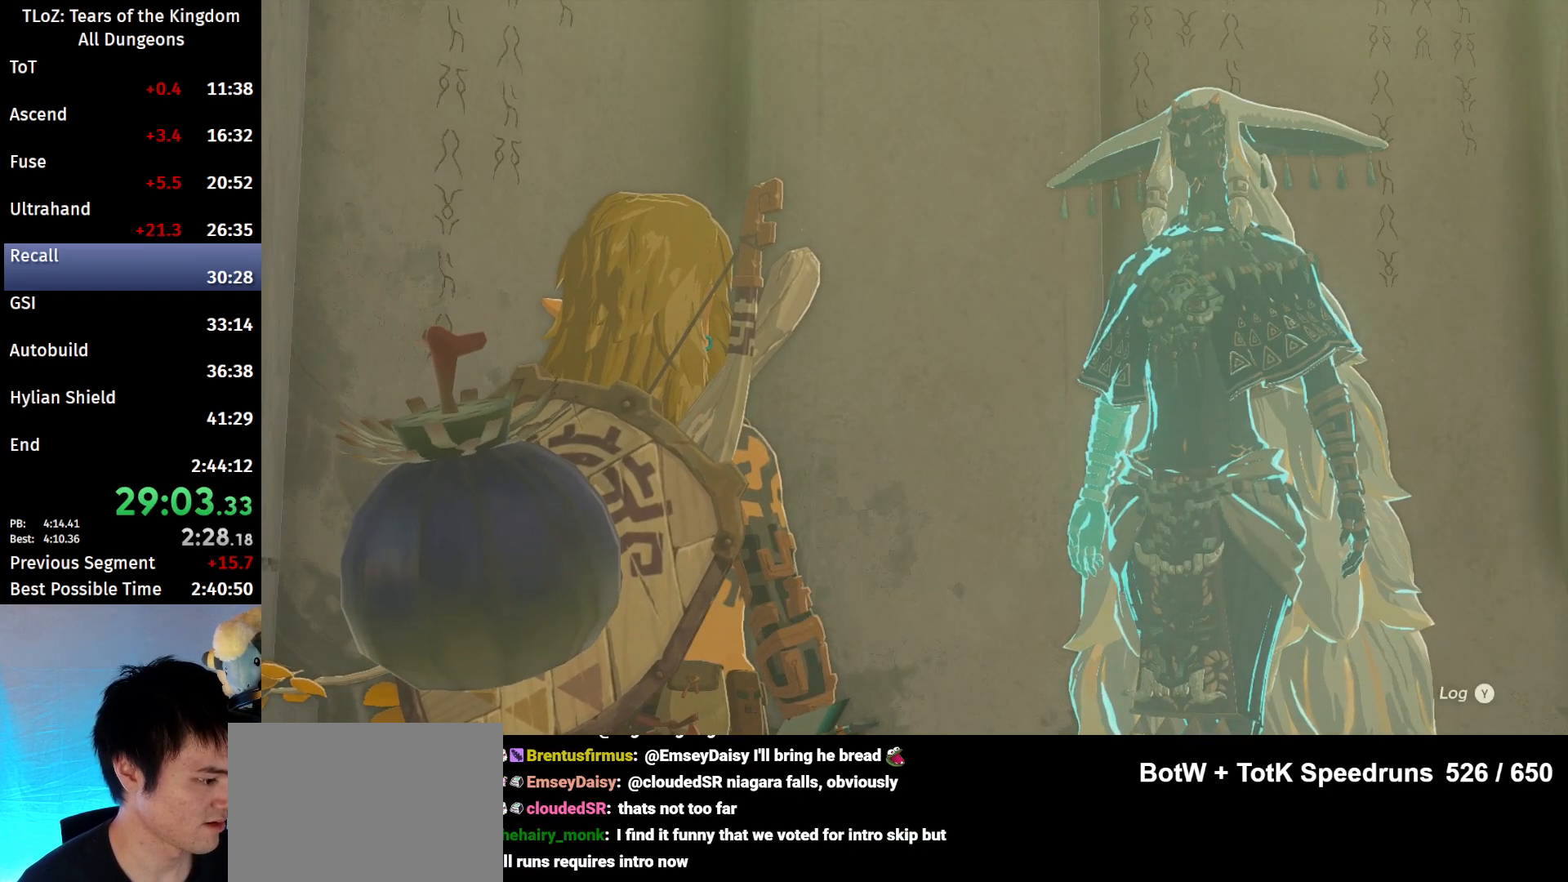
{"buttons": [], "left_stick": "center", "right_stick": "center", "events": [[100, "A", "down"], [100, "B", "down"], [167, "A", "up"], [167, "B", "up"], [233, "B", "down"], [333, "B", "up"], [433, "A", "down"], [433, "B", "down"], [467, "A", "up"], [500, "B", "up"]]}
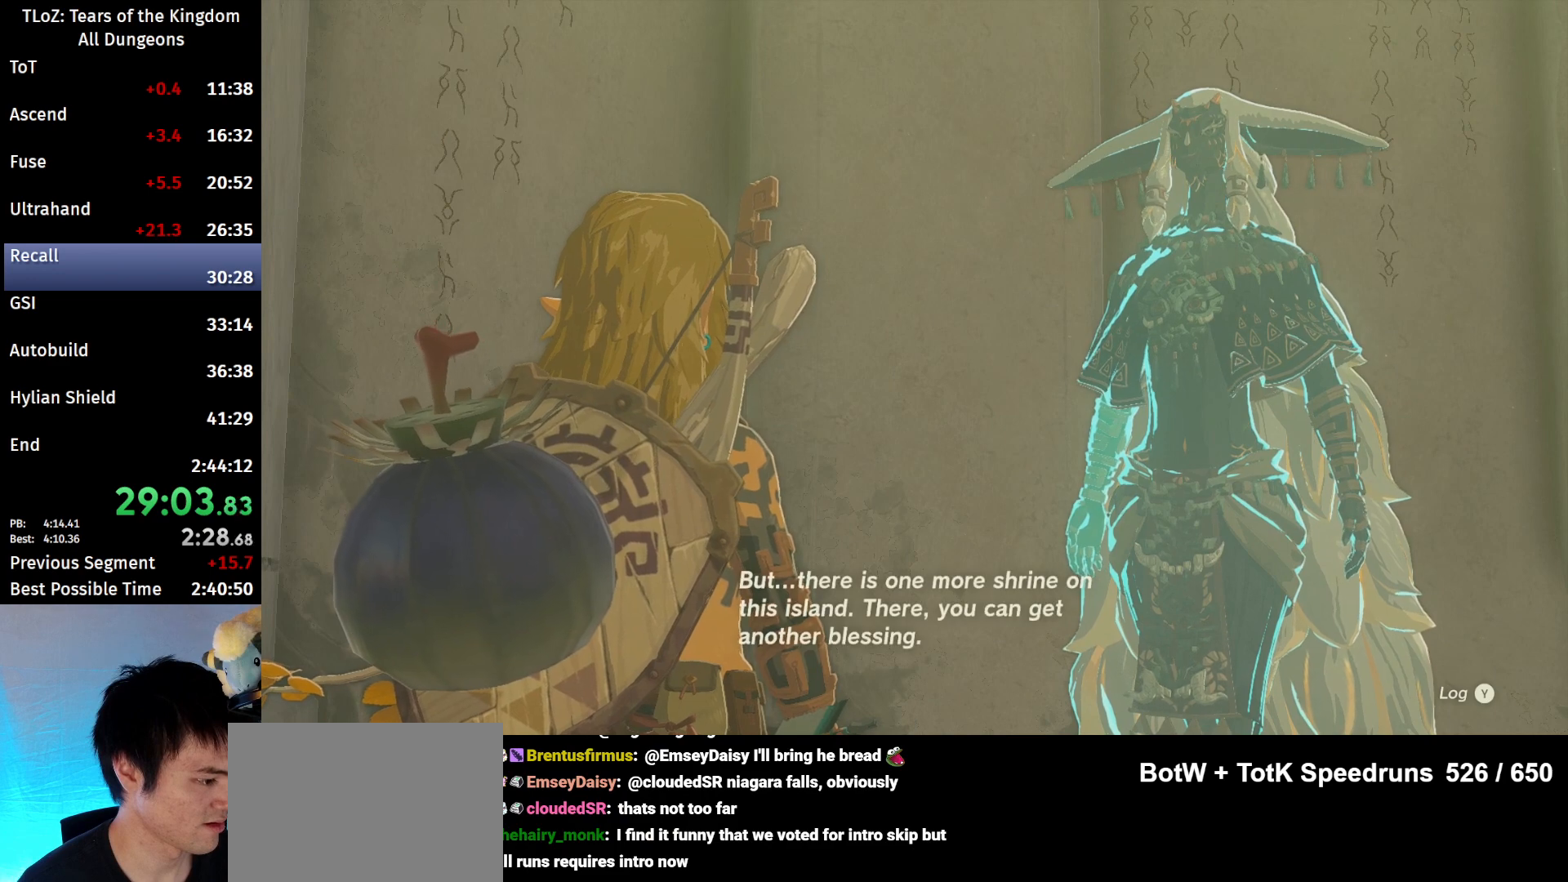
{"buttons": [], "left_stick": "center", "right_stick": "center", "events": [[33, "A", "down"], [33, "B", "down"], [100, "A", "up"], [133, "B", "up"], [200, "A", "down"], [200, "B", "down"], [267, "A", "up"], [267, "B", "up"], [333, "A", "down"], [367, "B", "down"], [433, "A", "up"], [433, "B", "up"]]}
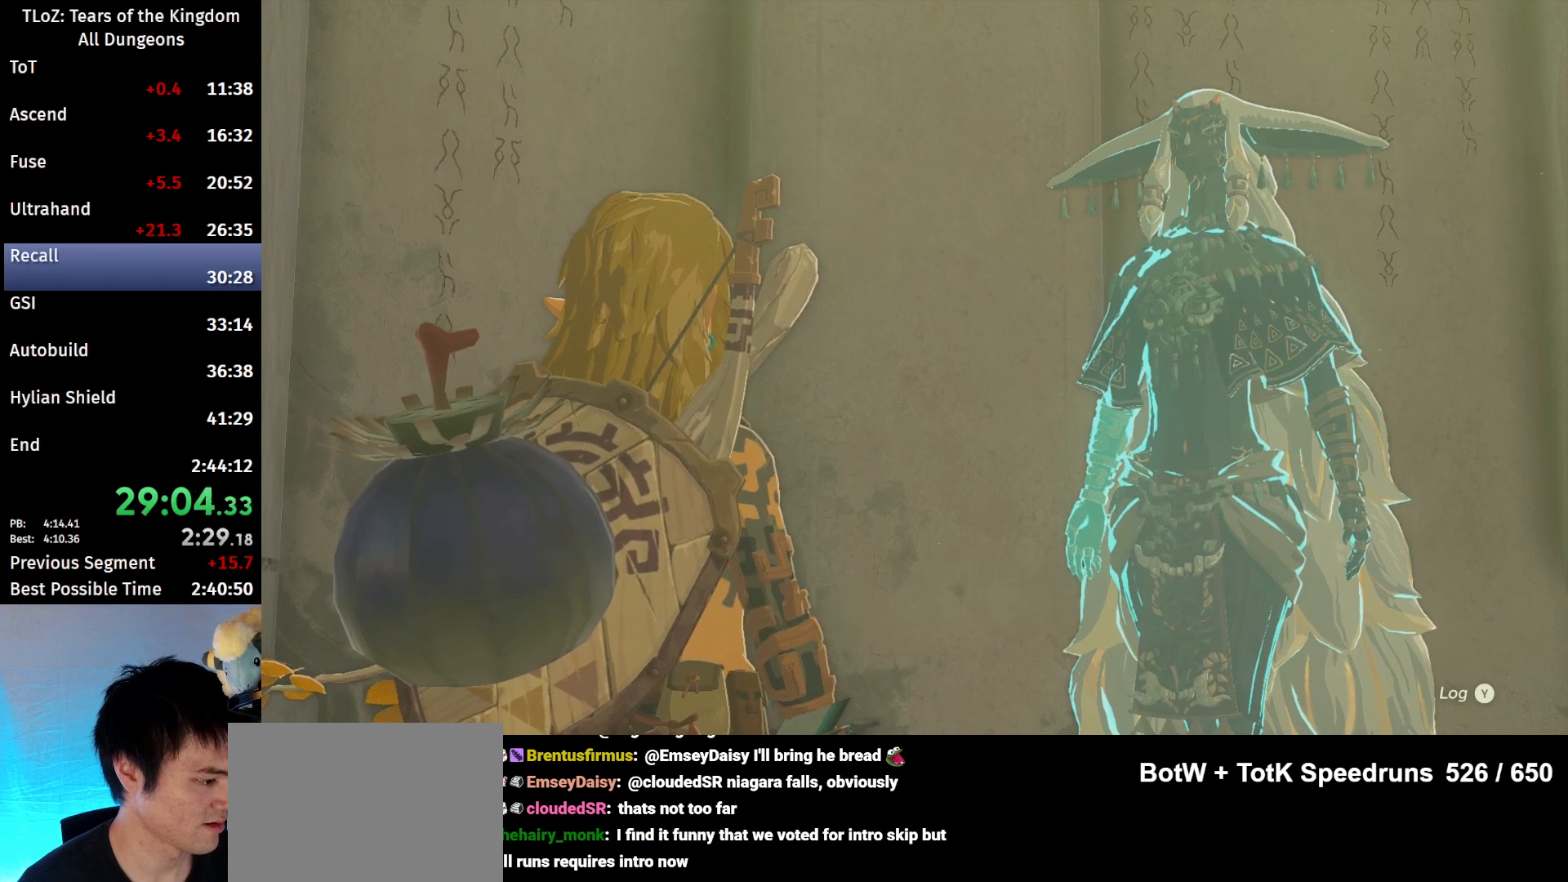
{"buttons": ["A", "B"], "left_stick": "center", "right_stick": "center", "events": [[33, "A", "down"], [33, "B", "down"], [100, "A", "up"], [100, "B", "up"], [167, "B", "down"], [233, "B", "up"], [333, "B", "down"], [367, "A", "down"], [400, "A", "up"], [400, "B", "up"], [500, "A", "down"], [500, "B", "down"]]}
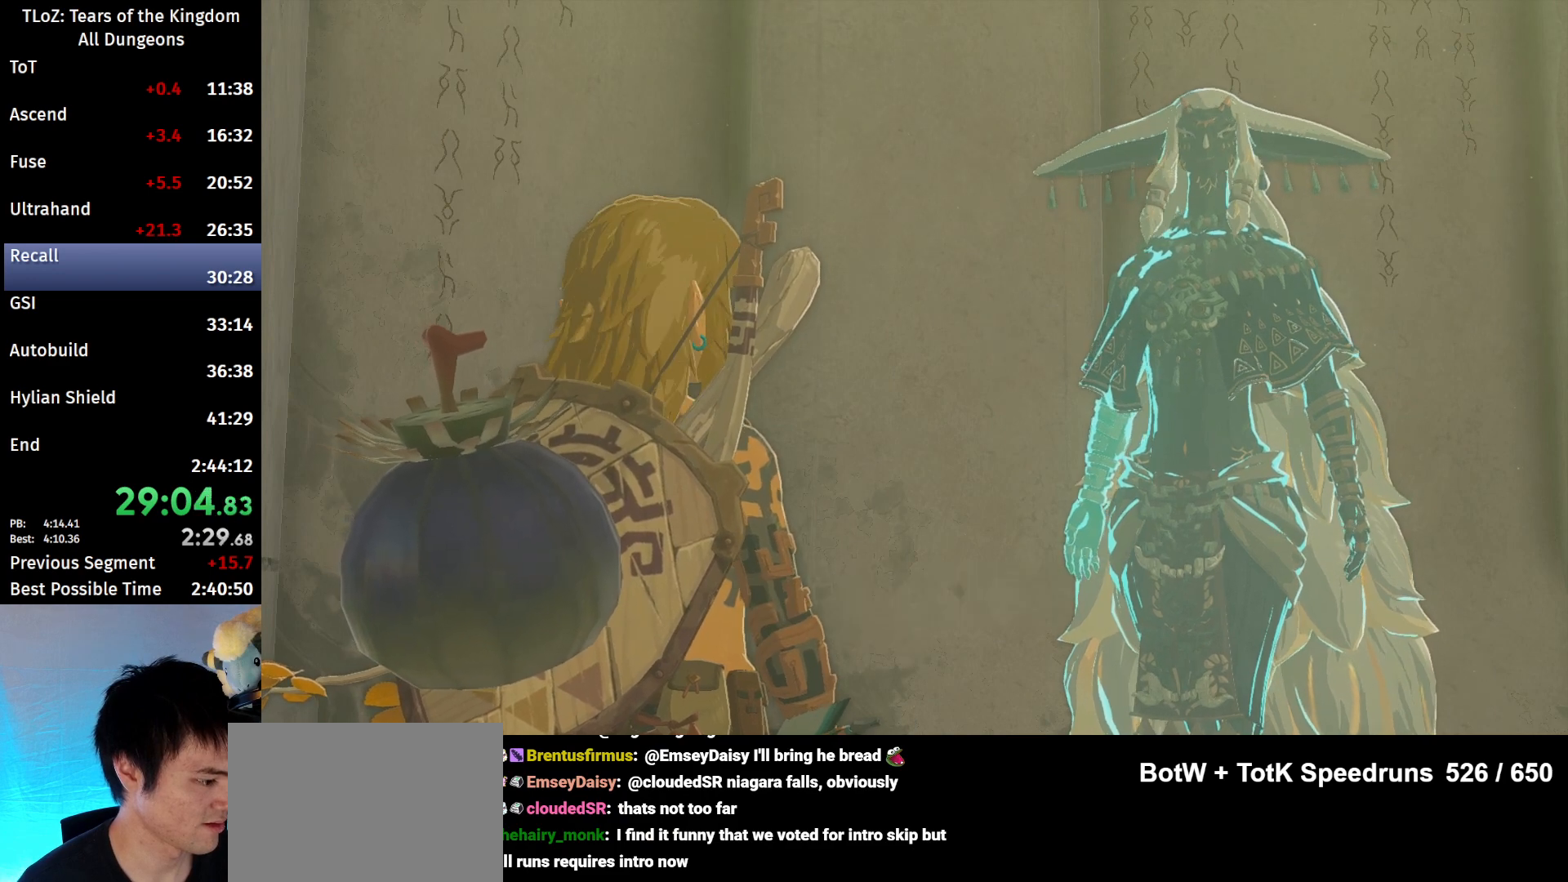
{"buttons": ["A"], "left_stick": "center", "right_stick": "center", "events": [[67, "A", "up"], [67, "B", "up"], [133, "A", "down"], [133, "B", "down"], [200, "A", "up"], [200, "B", "up"], [267, "B", "down"], [367, "B", "up"], [467, "A", "down"], [467, "B", "down"], [500, "B", "up"]]}
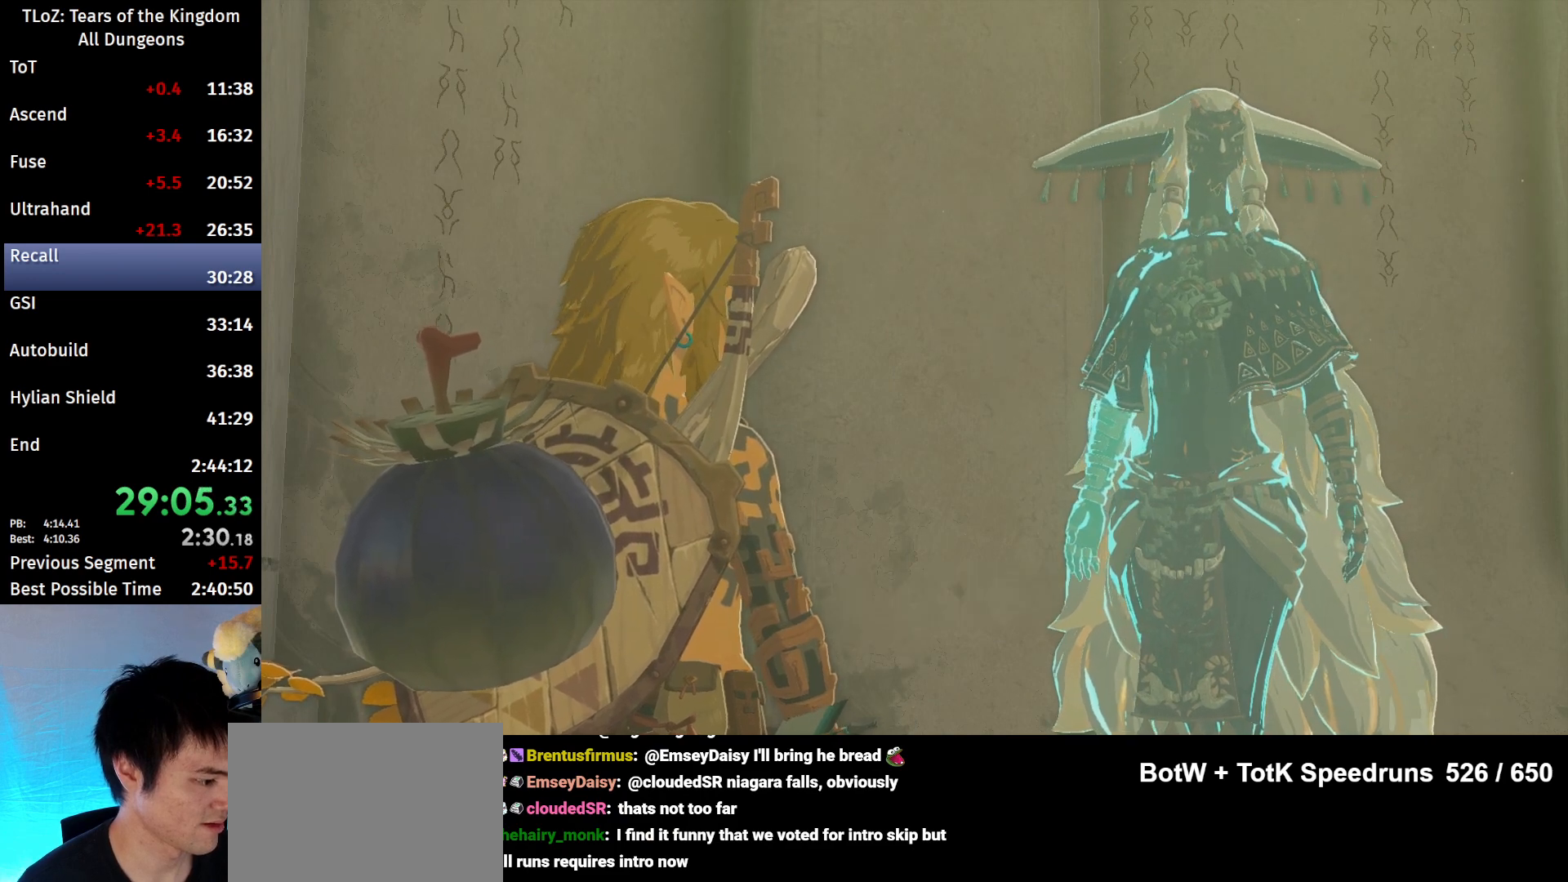
{"buttons": ["A", "B"], "left_stick": "center", "right_stick": "center", "events": [[67, "A", "up"], [100, "B", "down"], [133, "A", "down"], [167, "B", "up"], [233, "A", "up"], [267, "B", "down"], [300, "A", "down"], [333, "B", "up"], [367, "A", "up"], [433, "B", "down"], [467, "A", "down"]]}
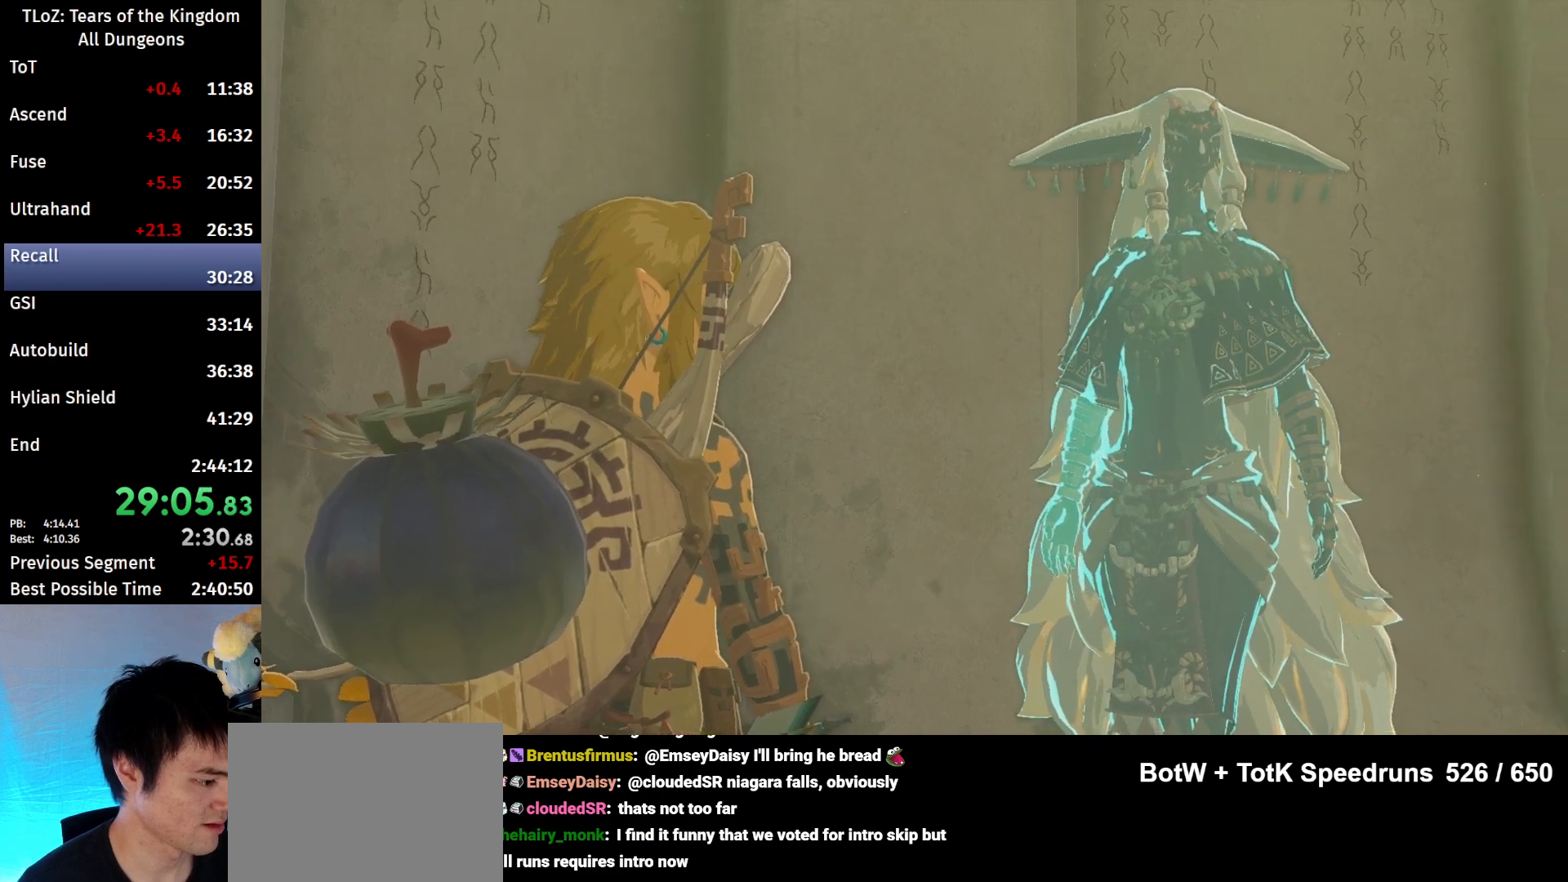
{"buttons": ["A"], "left_stick": "center", "right_stick": "center", "events": [[33, "B", "up"], [67, "A", "up"], [67, "B", "down"], [133, "A", "down"], [167, "B", "up"], [200, "A", "up"], [233, "B", "down"], [333, "A", "down"], [333, "B", "up"], [367, "A", "up"], [400, "B", "down"], [467, "A", "down"], [467, "B", "up"]]}
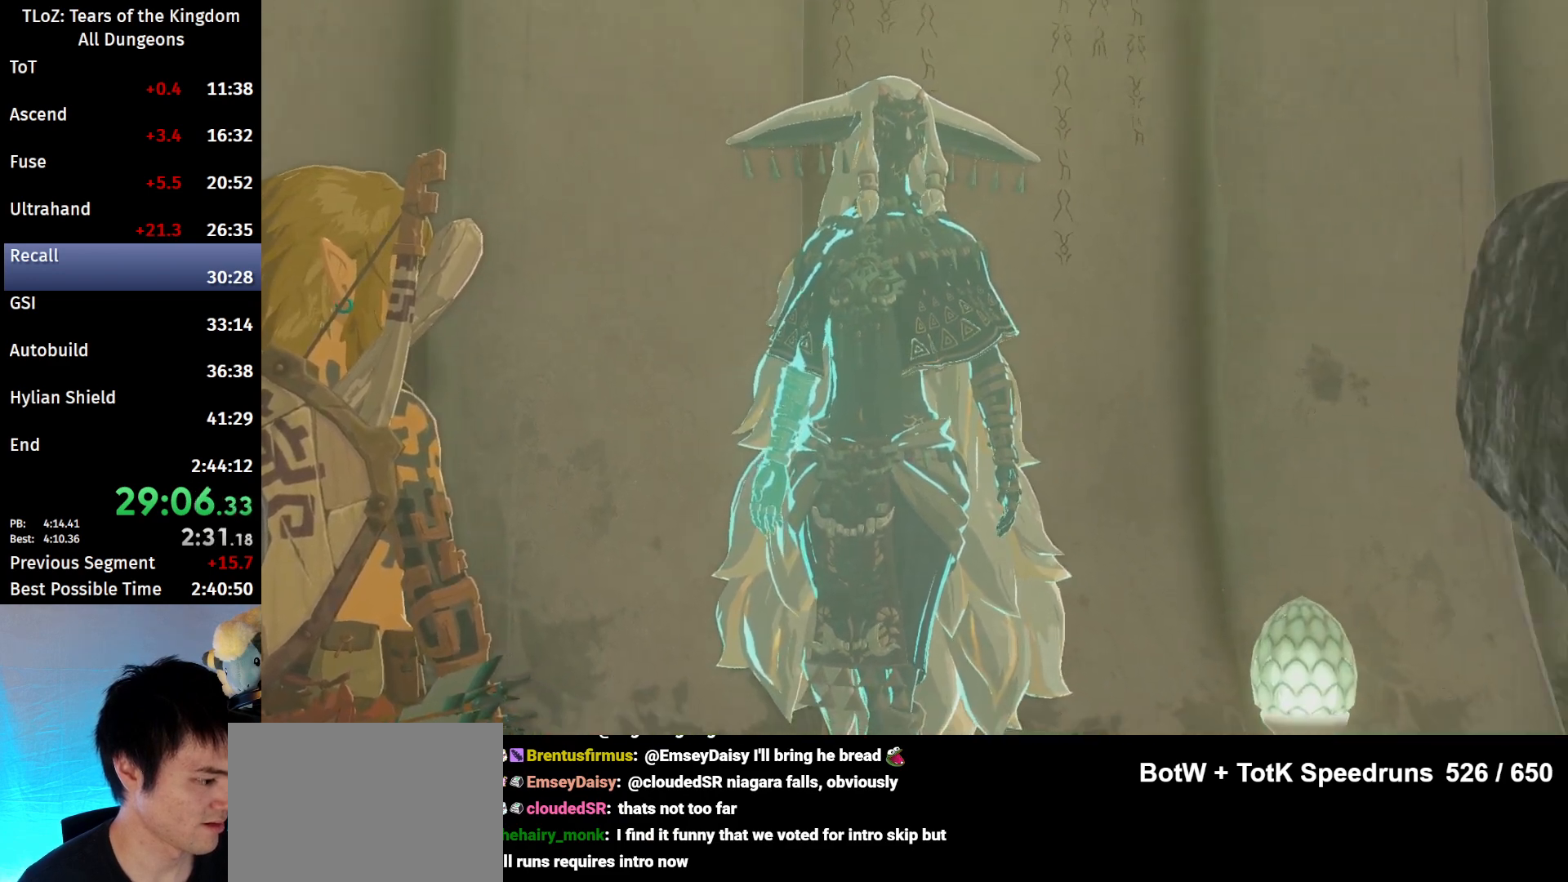
{"buttons": ["A"], "left_stick": "center", "right_stick": "center", "events": [[33, "A", "up"], [67, "B", "down"], [100, "B", "up"], [167, "A", "down"], [200, "A", "up"], [200, "B", "down"], [267, "B", "up"], [333, "A", "down"], [367, "A", "up"], [400, "B", "down"], [433, "B", "up"], [467, "A", "down"]]}
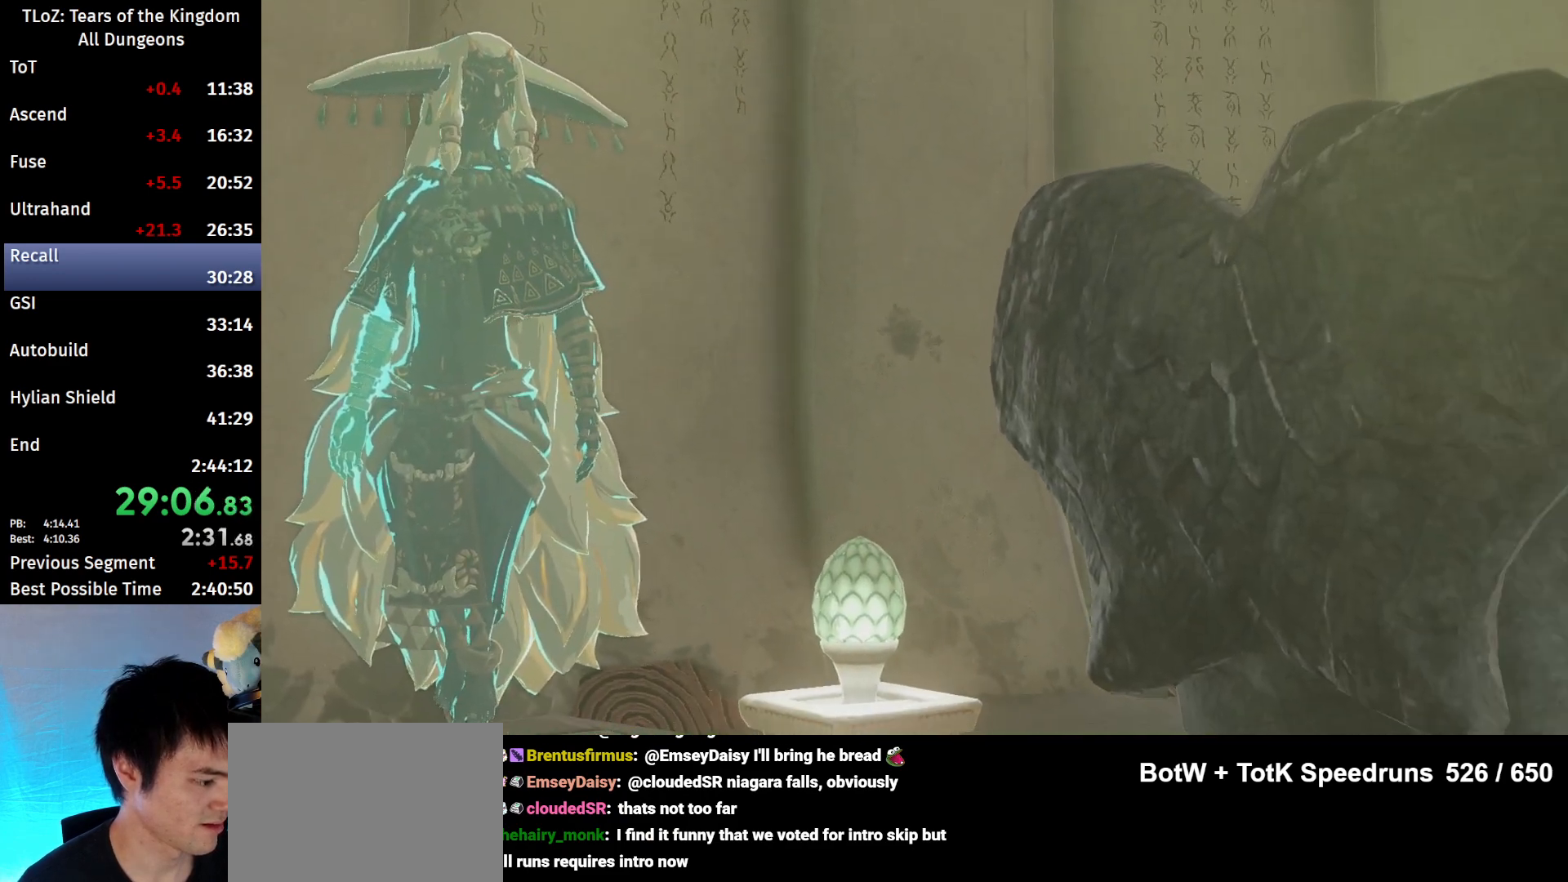
{"buttons": ["A", "B"], "left_stick": "center", "right_stick": "center", "events": [[67, "A", "up"], [67, "B", "down"], [100, "B", "up"], [133, "A", "down"], [167, "A", "up"], [167, "B", "down"], [300, "A", "down"], [300, "B", "up"], [367, "A", "up"], [367, "B", "down"], [433, "B", "up"], [467, "A", "down"], [500, "B", "down"]]}
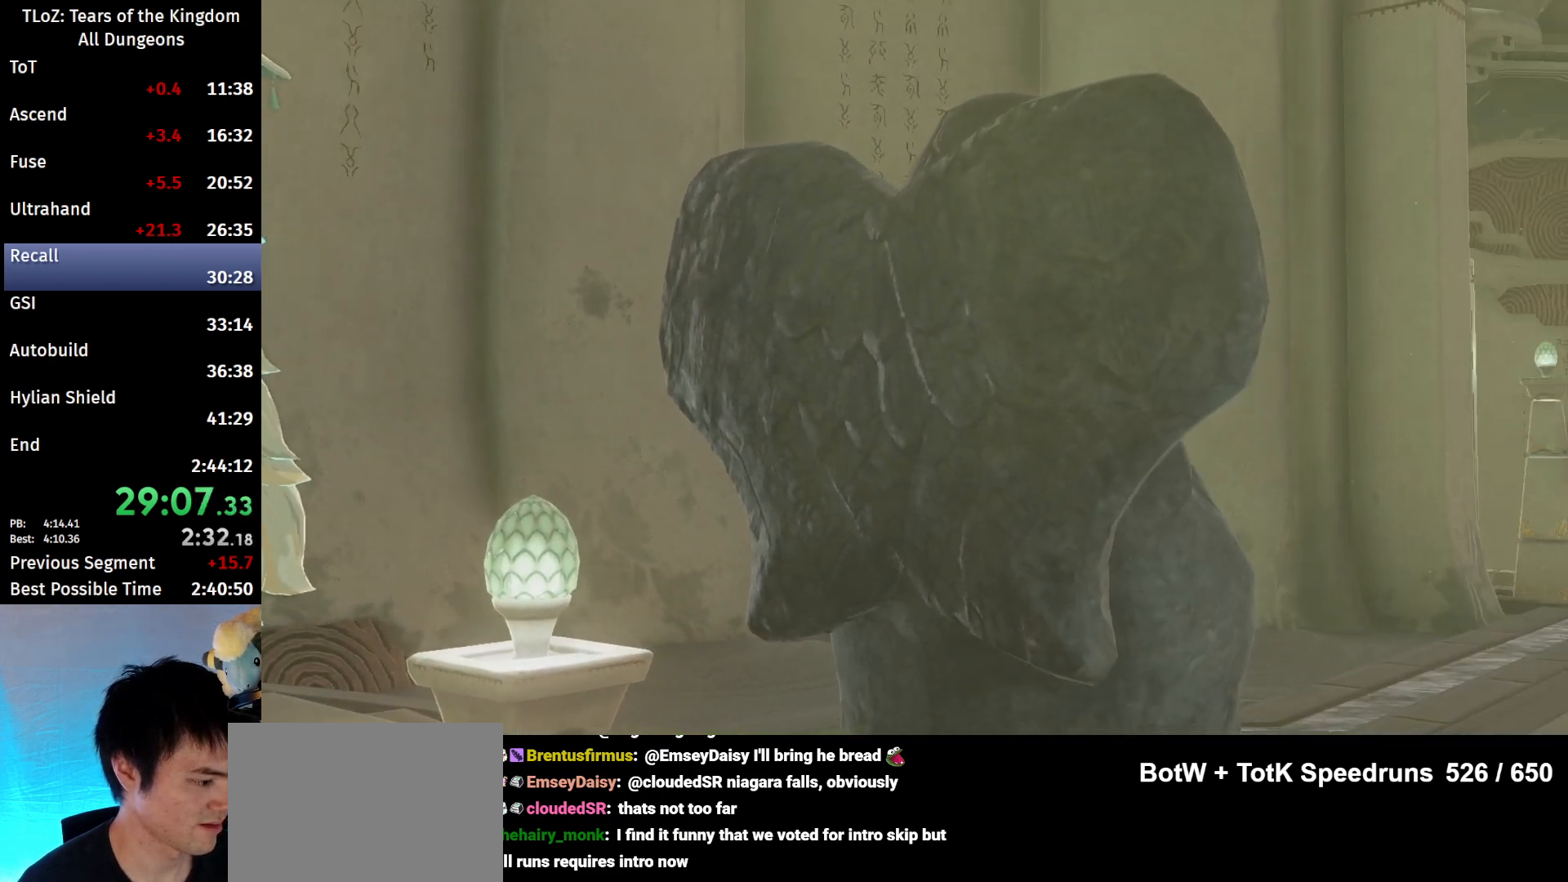
{"buttons": ["A", "B"], "left_stick": "center", "right_stick": "center", "events": [[33, "A", "up"], [67, "B", "up"], [100, "A", "down"], [133, "B", "down"], [200, "A", "up"], [233, "B", "up"], [300, "A", "down"], [300, "B", "down"], [367, "A", "up"], [400, "B", "up"], [433, "A", "down"], [467, "B", "down"]]}
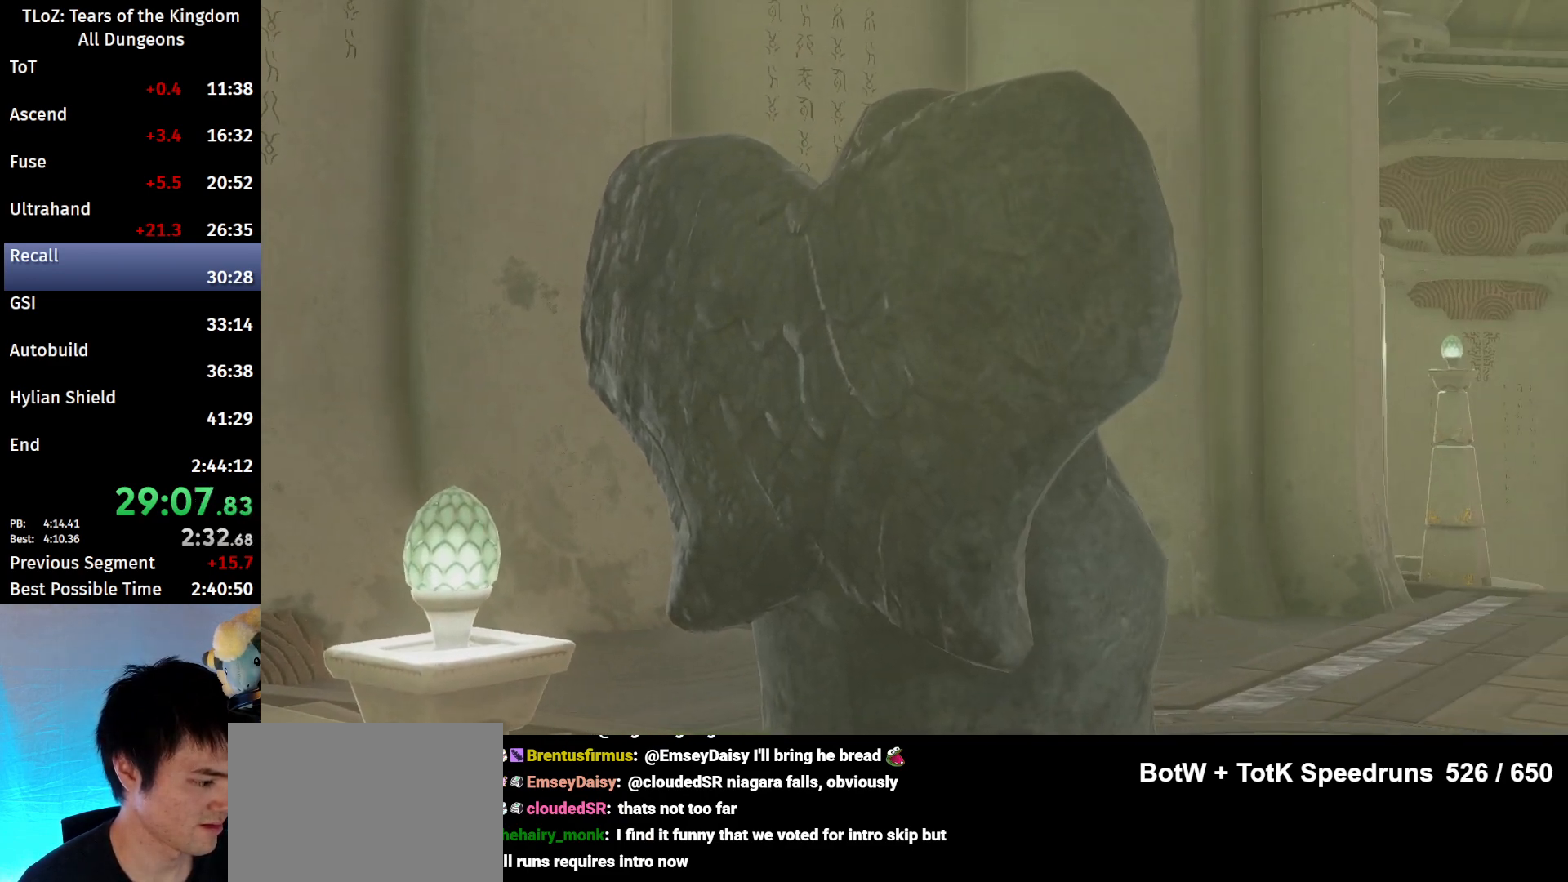
{"buttons": ["A", "B"], "left_stick": "center", "right_stick": "center", "events": [[33, "A", "up"], [67, "B", "up"], [100, "A", "down"], [133, "B", "down"], [200, "A", "up"], [267, "A", "down"], [267, "B", "up"], [300, "B", "down"], [367, "A", "up"], [367, "B", "up"], [467, "A", "down"], [467, "B", "down"]]}
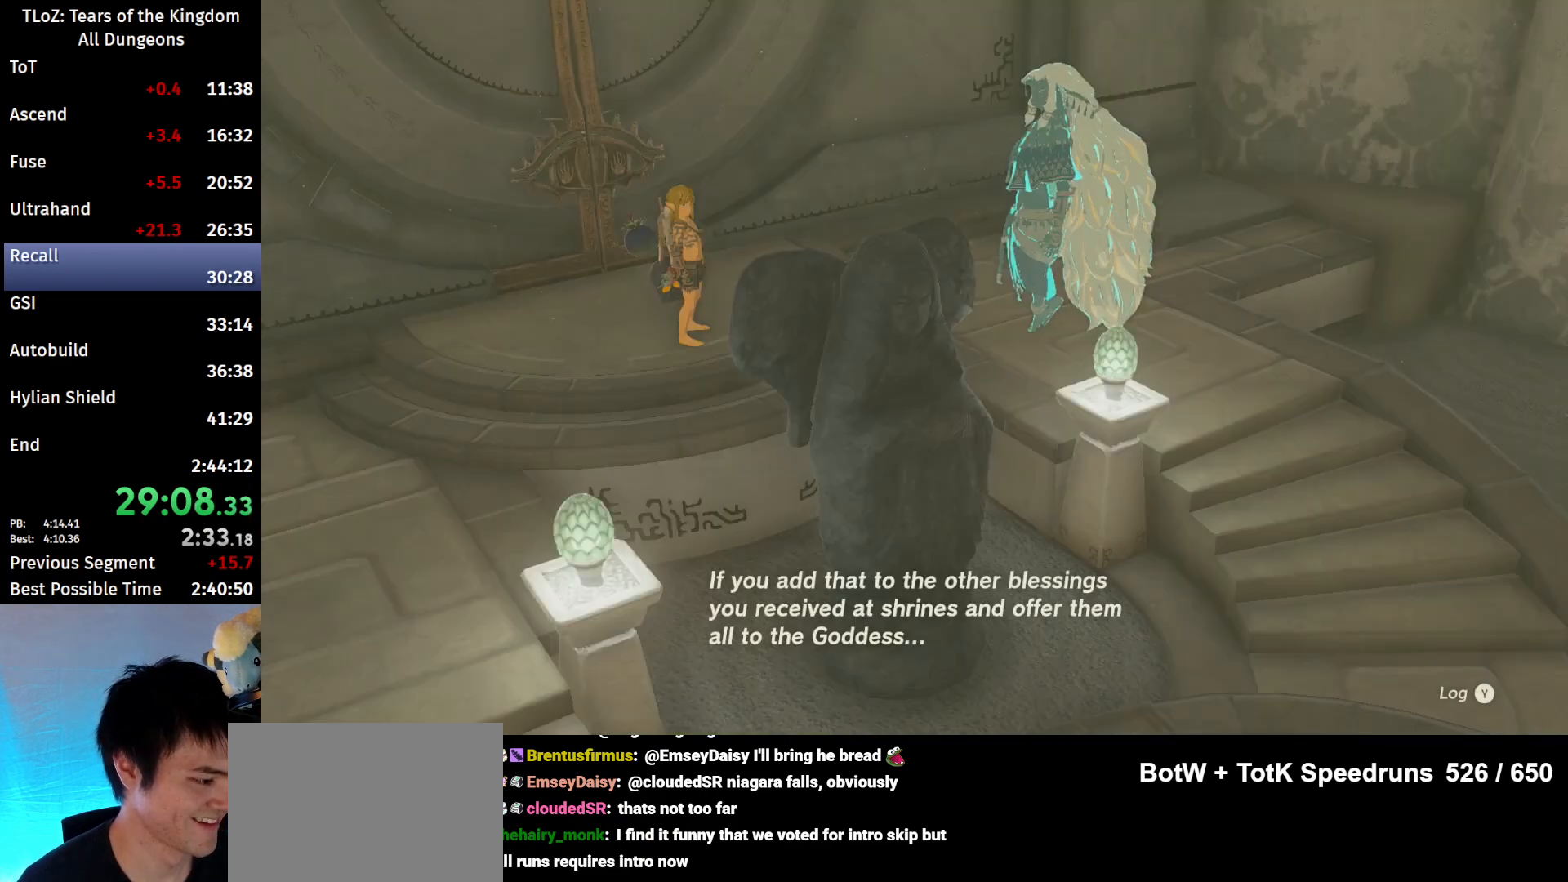
{"buttons": ["B"], "left_stick": "center", "right_stick": "center", "events": [[67, "A", "up"], [67, "B", "up"], [133, "B", "down"], [200, "A", "down"], [233, "A", "up"], [233, "B", "up"], [300, "B", "down"], [333, "A", "down"], [367, "A", "up"], [400, "B", "up"], [467, "B", "down"]]}
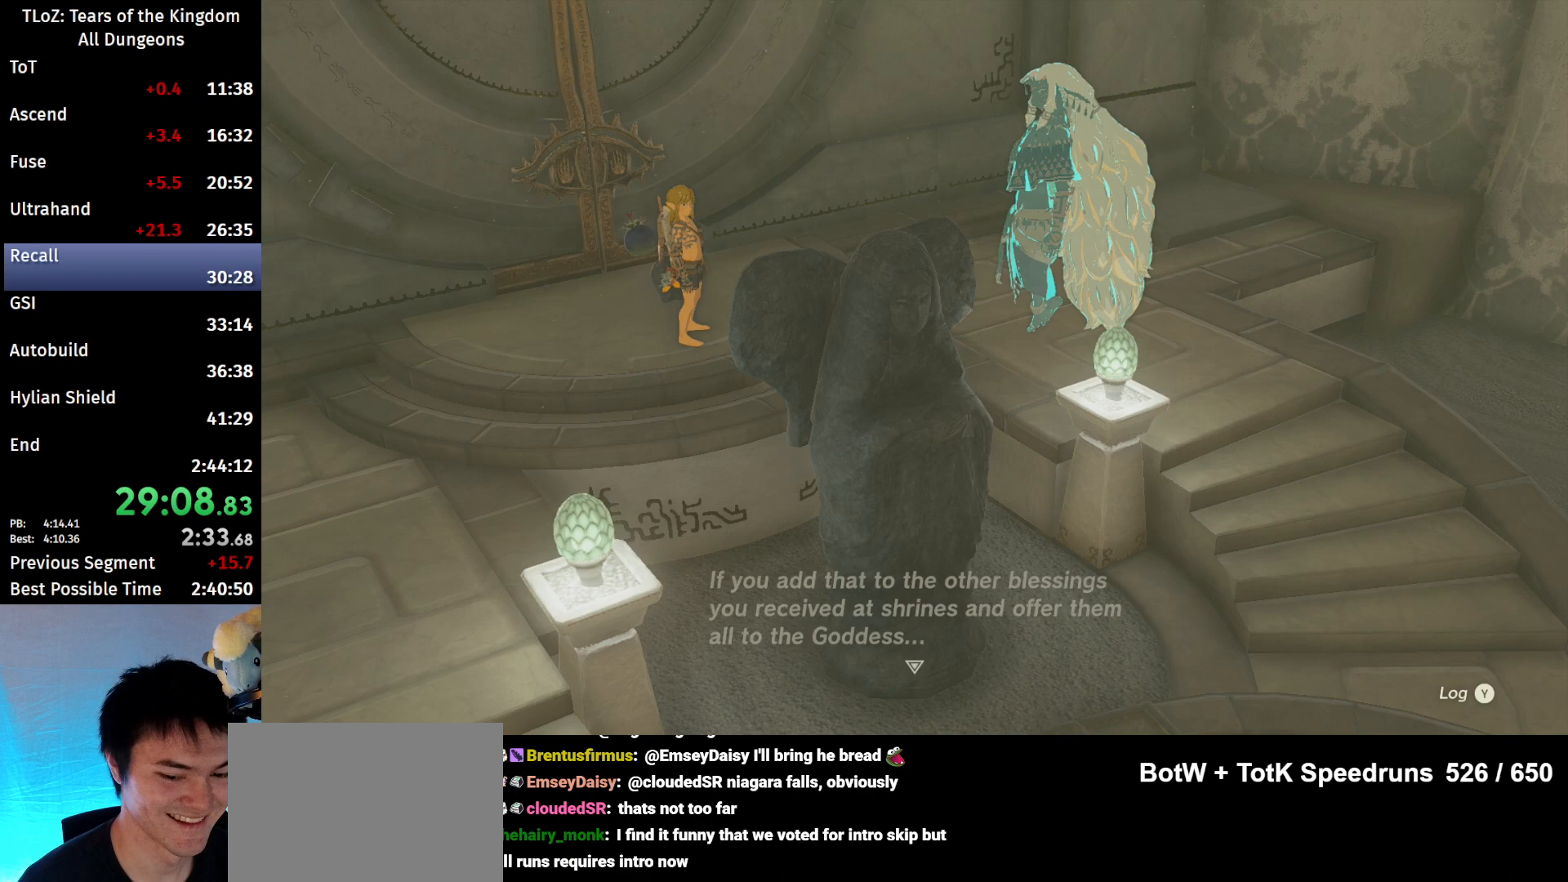
{"buttons": ["A", "B"], "left_stick": "center", "right_stick": "center", "events": [[67, "B", "up"], [133, "A", "down"], [133, "B", "down"], [200, "A", "up"], [200, "B", "up"], [300, "A", "down"], [300, "B", "down"], [367, "A", "up"], [400, "B", "up"], [467, "A", "down"], [467, "B", "down"]]}
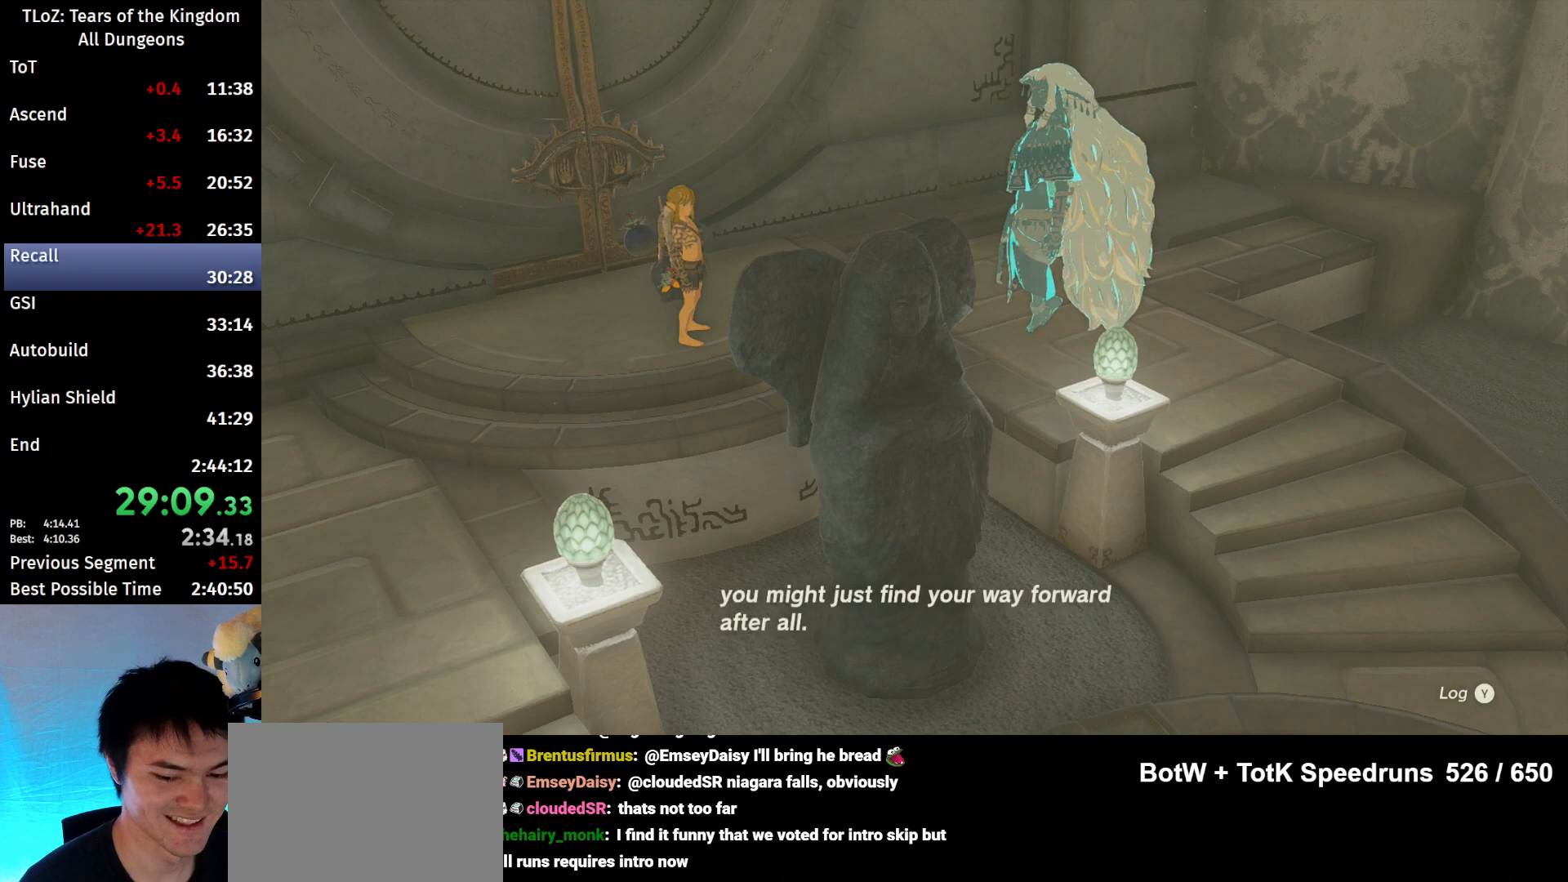
{"buttons": ["A", "B"], "left_stick": "center", "right_stick": "center", "events": [[33, "A", "up"], [33, "B", "up"], [133, "A", "down"], [133, "B", "down"], [200, "A", "up"], [200, "B", "up"], [300, "A", "down"], [300, "B", "down"], [400, "A", "up"], [400, "B", "up"], [500, "A", "down"], [500, "B", "down"]]}
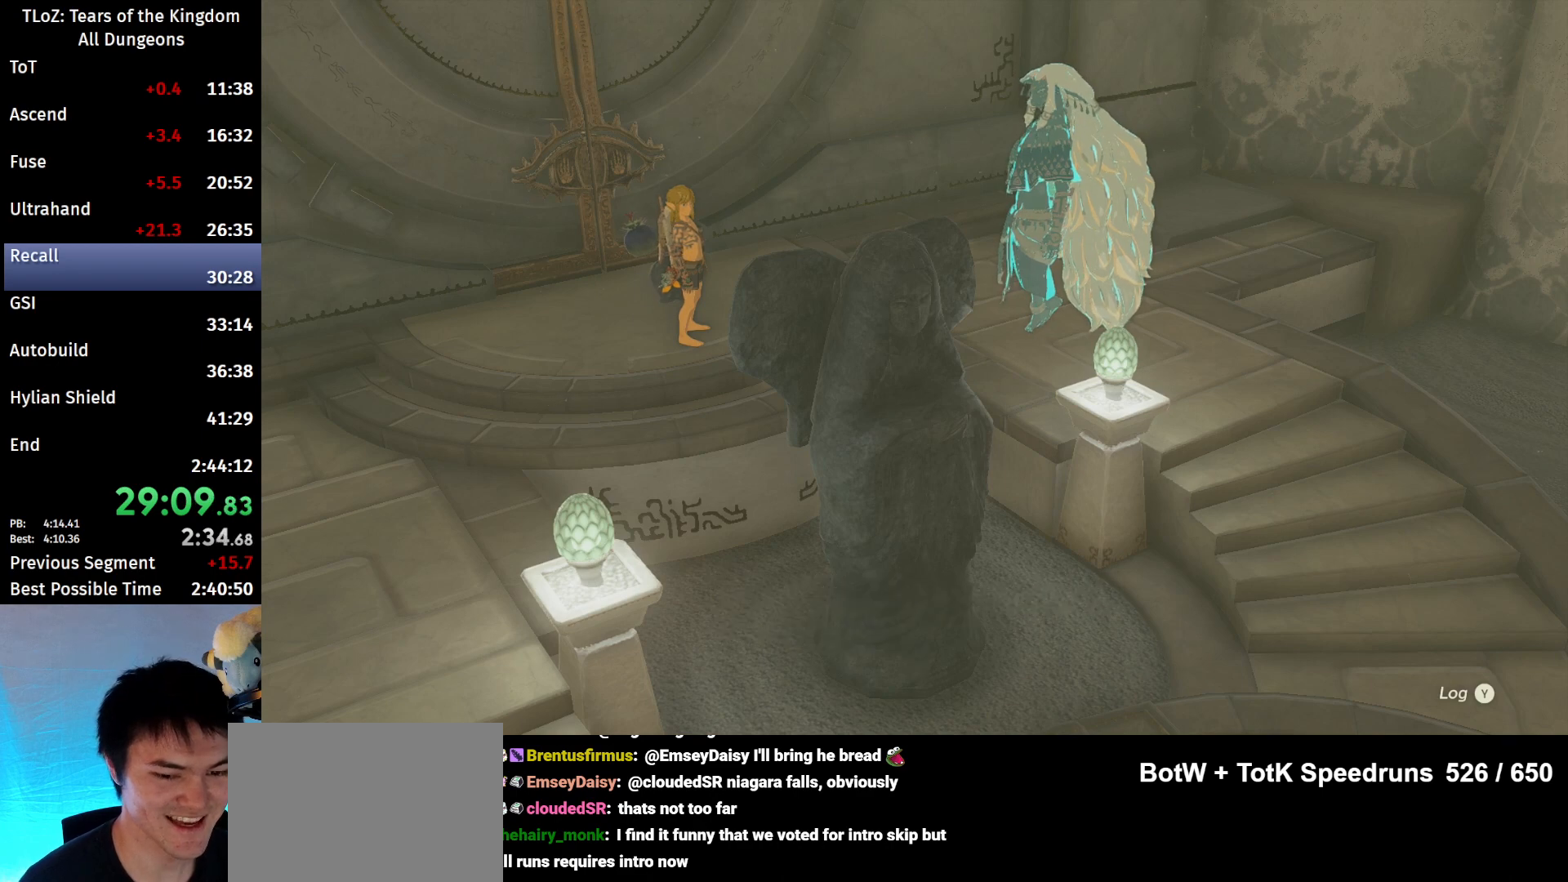
{"buttons": ["A", "B"], "left_stick": "center", "right_stick": "center", "events": [[67, "A", "up"], [67, "B", "up"], [133, "B", "down"], [233, "A", "down"], [267, "A", "up"], [267, "B", "up"], [300, "B", "down"], [333, "A", "down"], [400, "B", "up"], [433, "A", "up"], [467, "B", "down"], [500, "A", "down"]]}
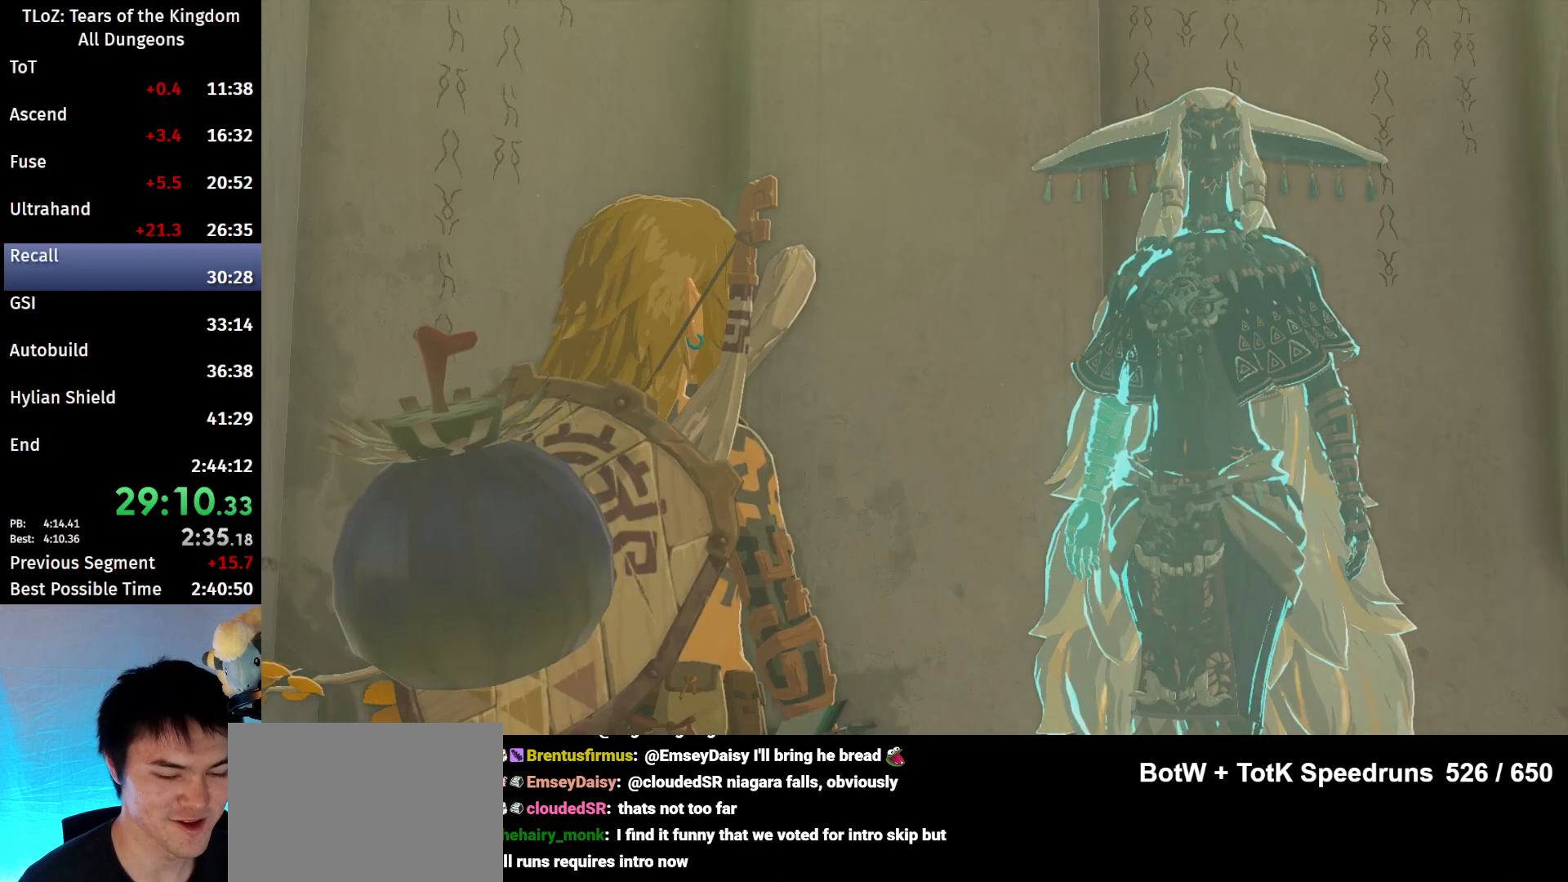
{"buttons": ["B"], "left_stick": "center", "right_stick": "center", "events": [[67, "B", "up"], [100, "A", "up"], [133, "B", "down"], [233, "A", "down"], [233, "B", "up"], [333, "A", "up"], [333, "B", "down"], [367, "A", "down"], [367, "B", "up"], [433, "A", "up"], [467, "B", "down"]]}
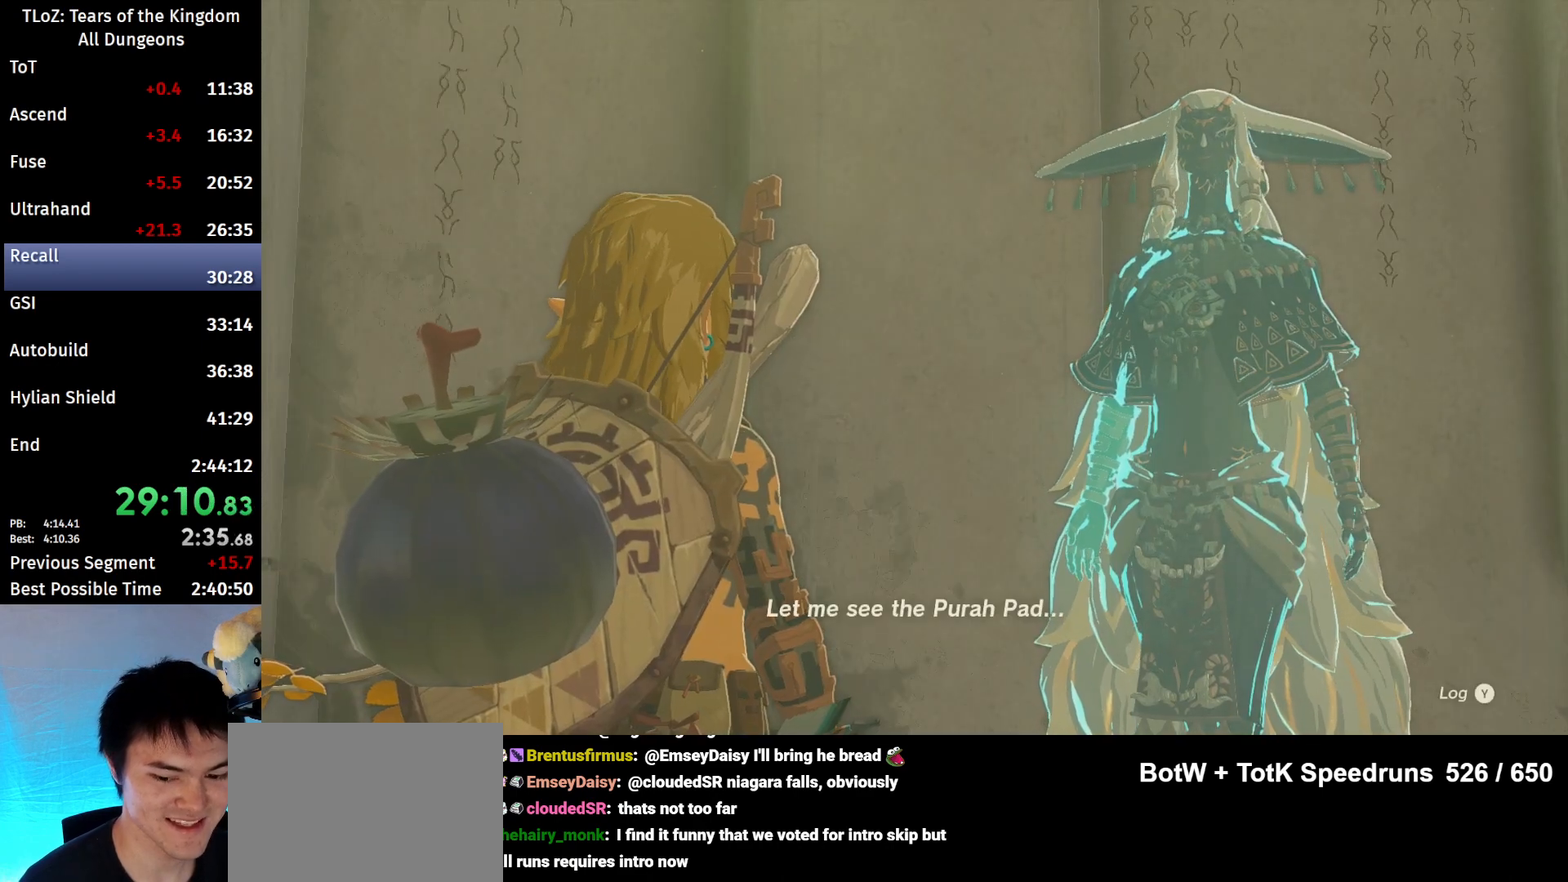
{"buttons": ["B"], "left_stick": "center", "right_stick": "center", "events": [[33, "A", "down"], [33, "B", "up"], [100, "A", "up"], [100, "B", "down"], [200, "A", "down"], [200, "B", "up"], [267, "B", "down"], [300, "A", "up"], [400, "A", "down"], [400, "B", "up"], [467, "A", "up"], [467, "B", "down"]]}
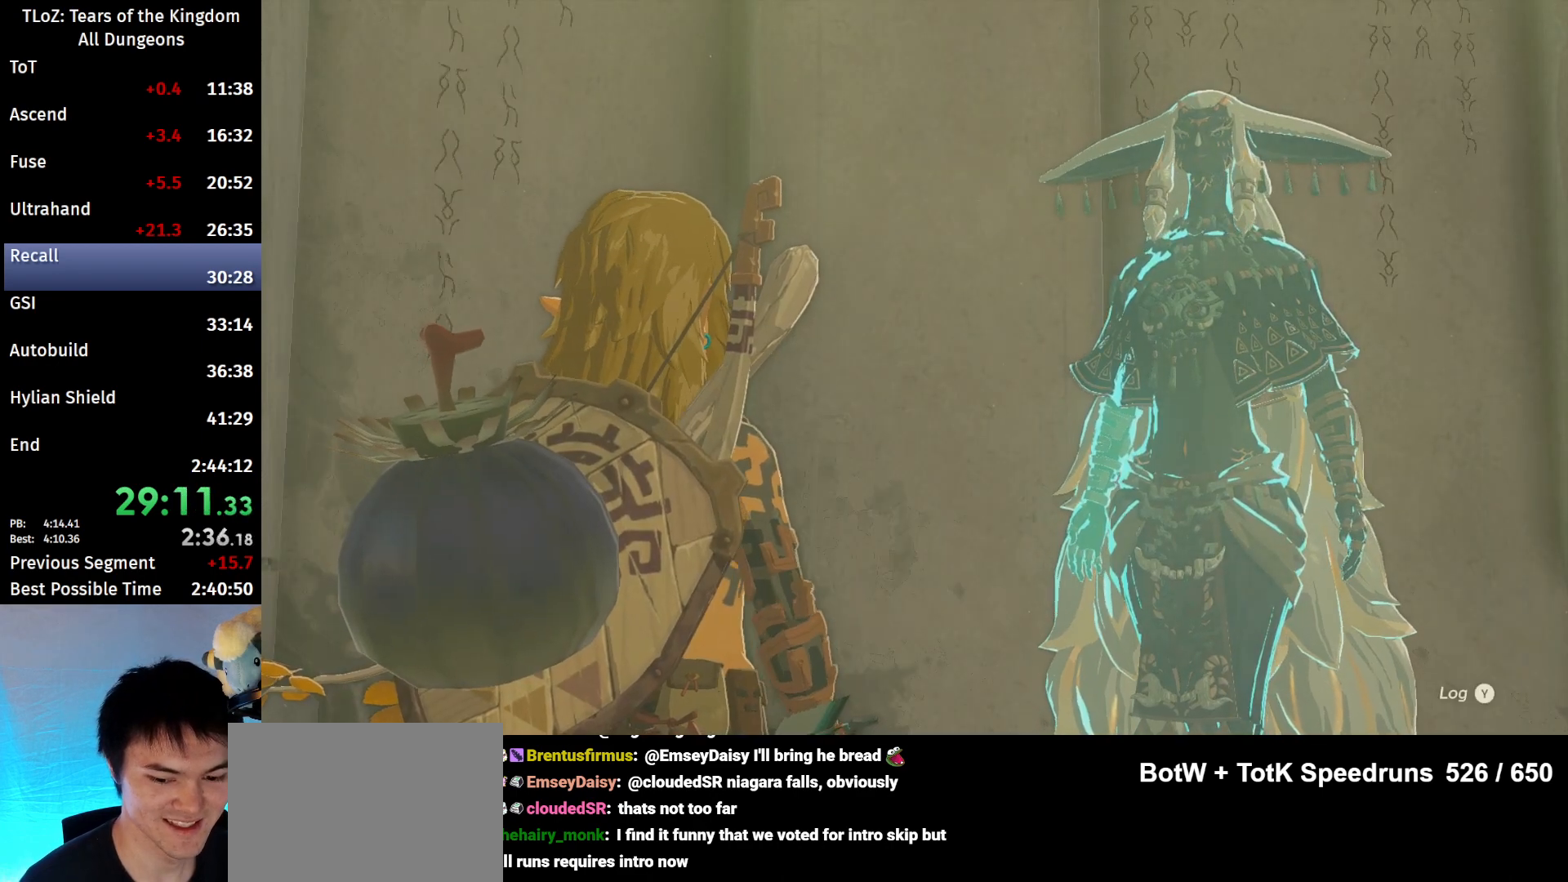
{"buttons": ["B"], "left_stick": "center", "right_stick": "center", "events": [[33, "B", "up"], [67, "A", "down"], [133, "A", "up"], [133, "B", "down"], [200, "B", "up"], [233, "A", "down"], [300, "A", "up"], [300, "B", "down"], [367, "B", "up"], [400, "A", "down"], [433, "B", "down"], [467, "A", "up"]]}
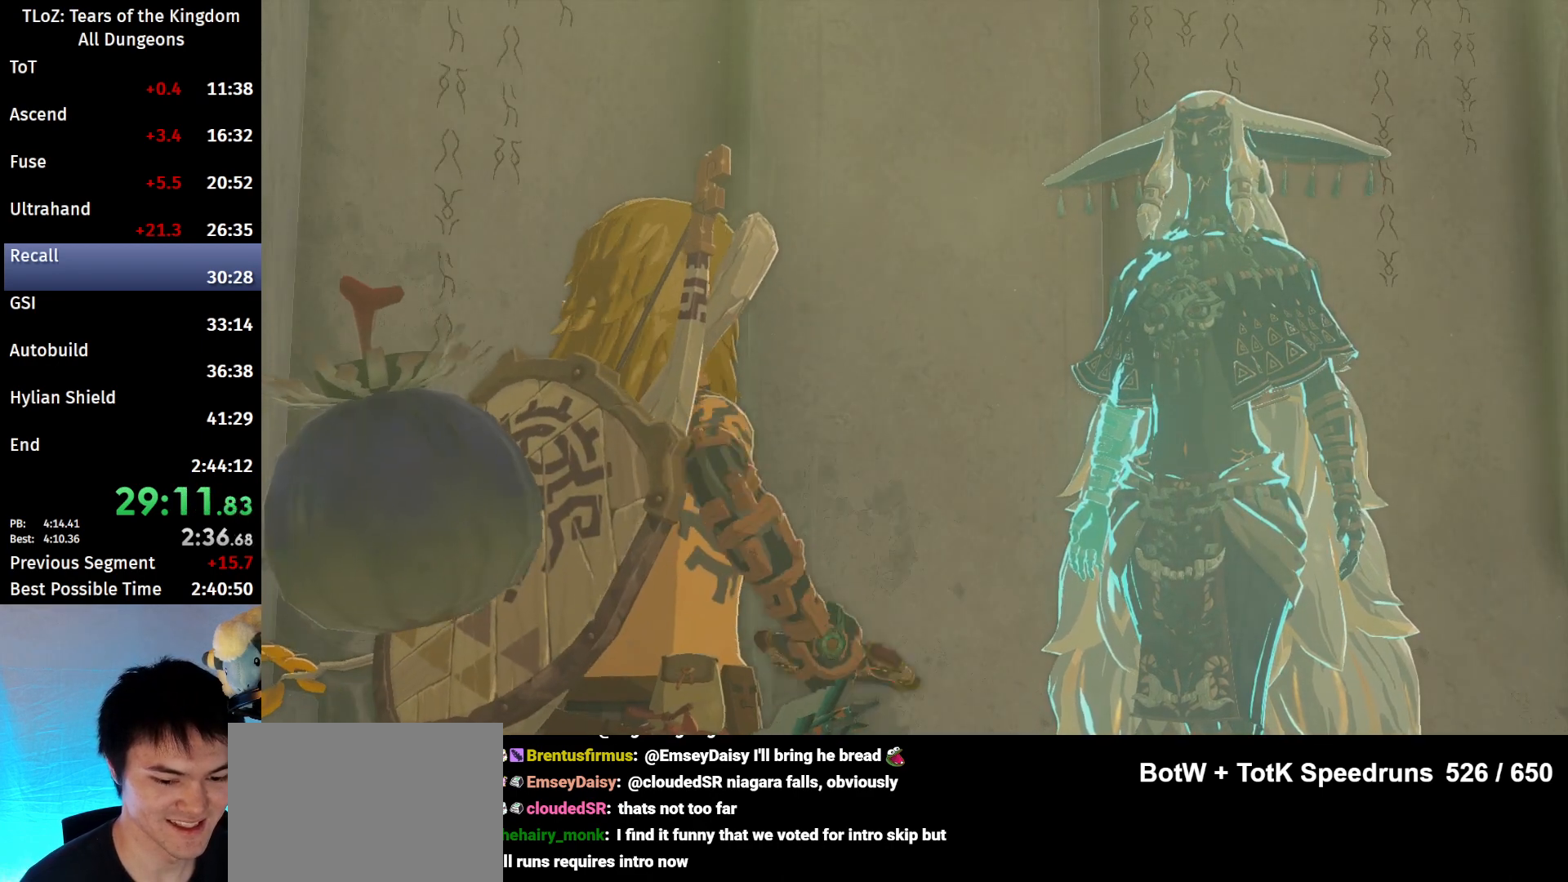
{"buttons": ["B"], "left_stick": "center", "right_stick": "center", "events": [[33, "B", "up"], [100, "A", "down"], [100, "B", "down"], [167, "A", "up"], [167, "B", "up"], [267, "B", "down"], [333, "B", "up"], [400, "A", "down"], [433, "B", "down"], [500, "A", "up"]]}
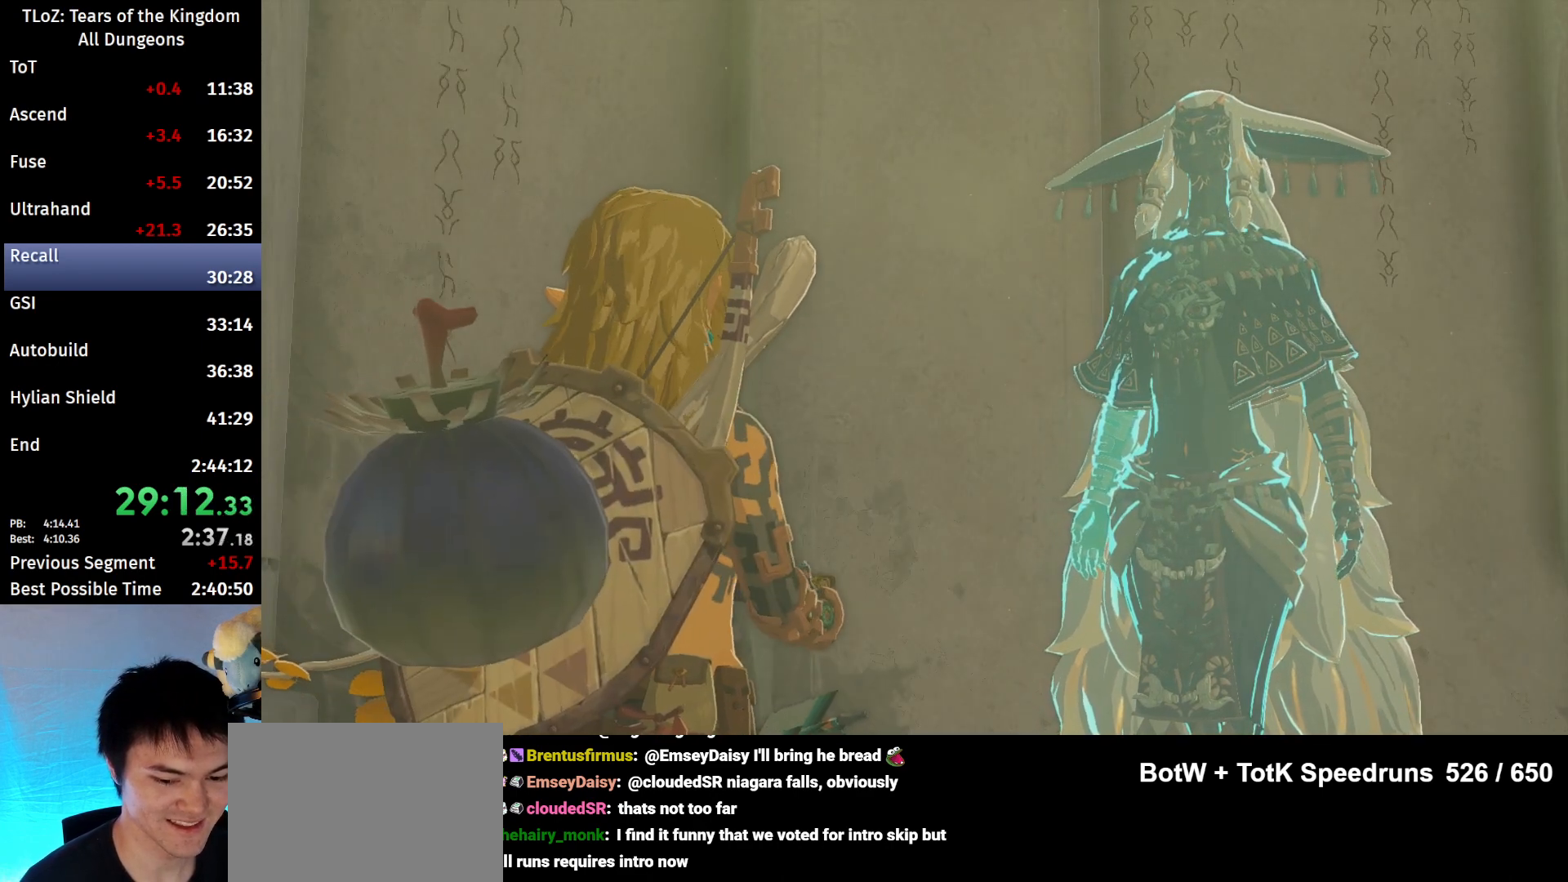
{"buttons": [], "left_stick": "center", "right_stick": "center", "events": [[33, "B", "up"], [67, "A", "down"], [100, "B", "down"], [167, "A", "up"], [200, "B", "up"], [267, "A", "down"], [267, "B", "down"], [333, "A", "up"], [367, "B", "up"], [433, "A", "down"], [433, "B", "down"], [500, "A", "up"], [500, "B", "up"]]}
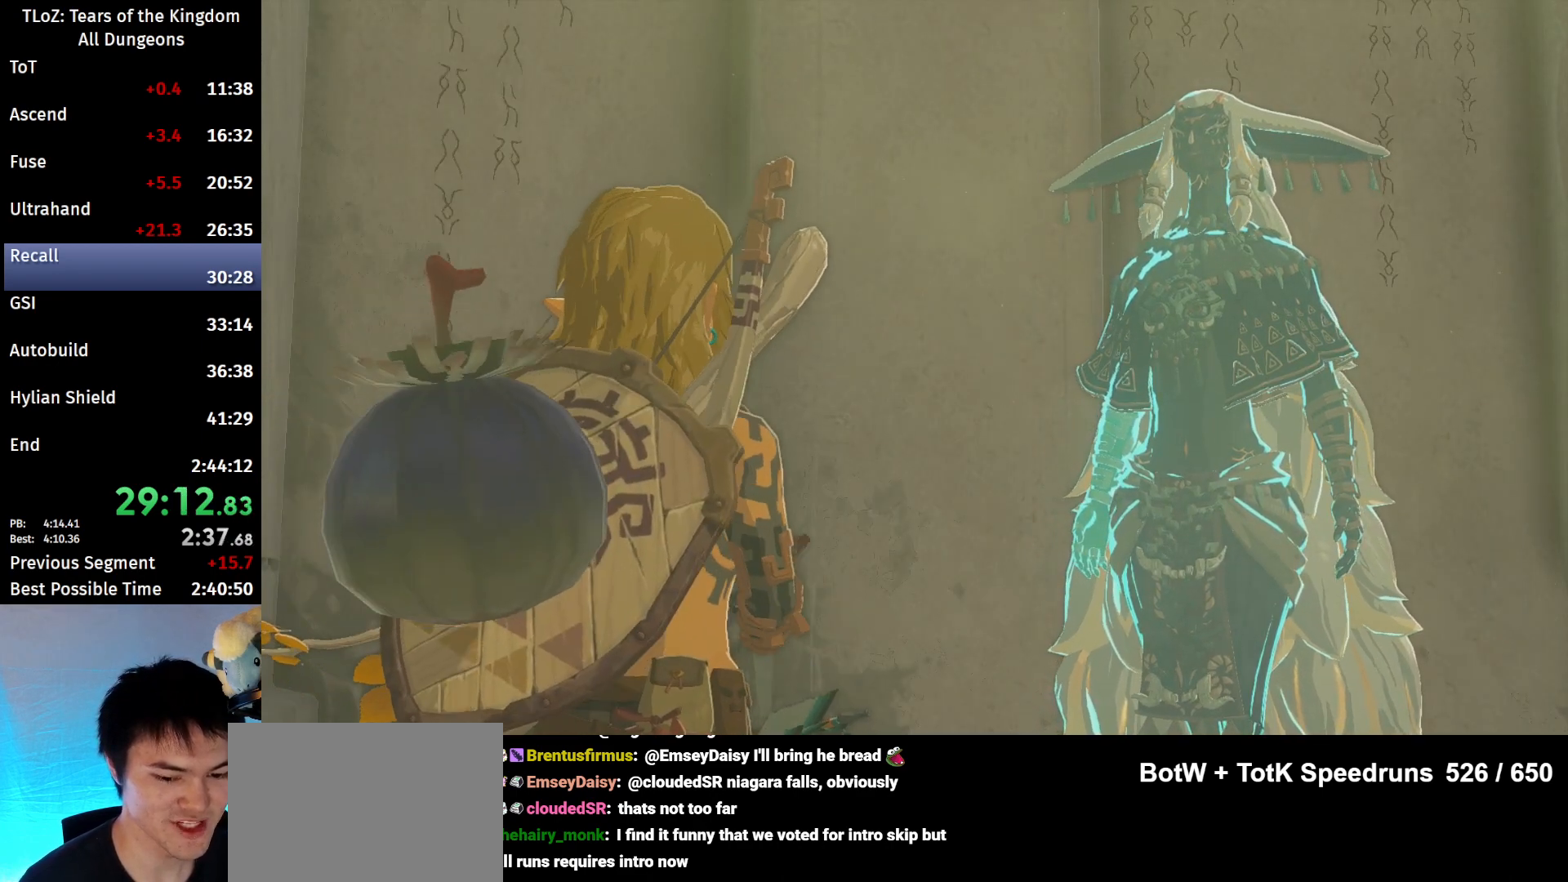
{"buttons": ["A", "B"], "left_stick": "center", "right_stick": "center", "events": [[100, "A", "down"], [100, "B", "down"], [167, "B", "up"], [200, "A", "up"], [267, "B", "down"], [300, "A", "down"], [400, "A", "up"], [400, "B", "up"], [433, "B", "down"], [467, "A", "down"]]}
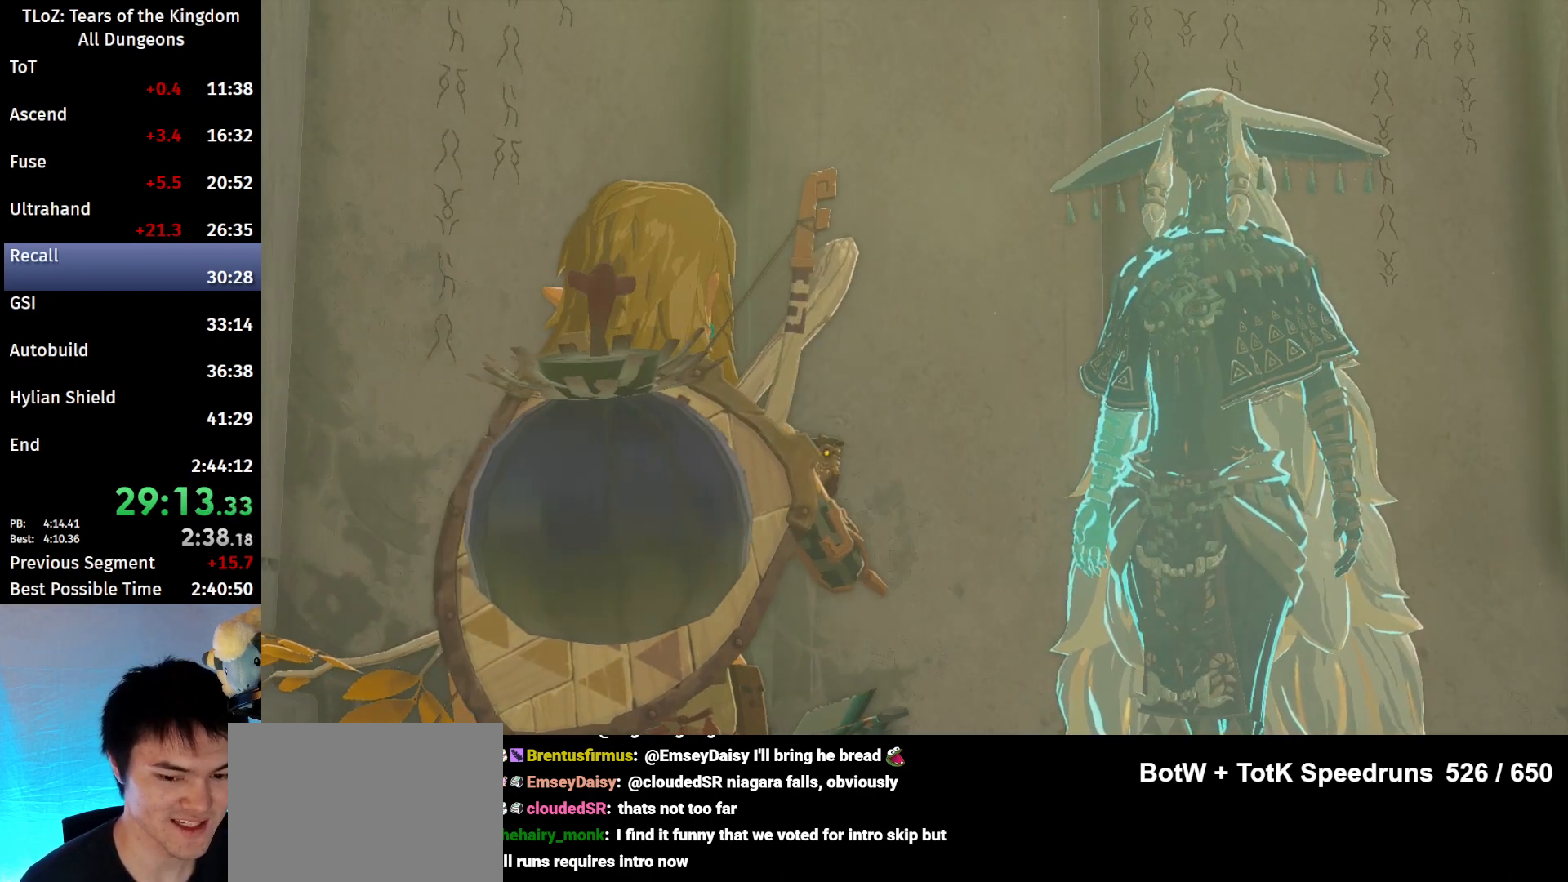
{"buttons": [], "left_stick": "center", "right_stick": "center", "events": [[33, "A", "up"], [33, "B", "up"], [100, "B", "down"], [133, "A", "down"], [167, "B", "up"], [200, "A", "up"], [267, "B", "down"], [400, "B", "up"], [433, "B", "down"], [467, "A", "down"], [467, "B", "up"], [500, "A", "up"]]}
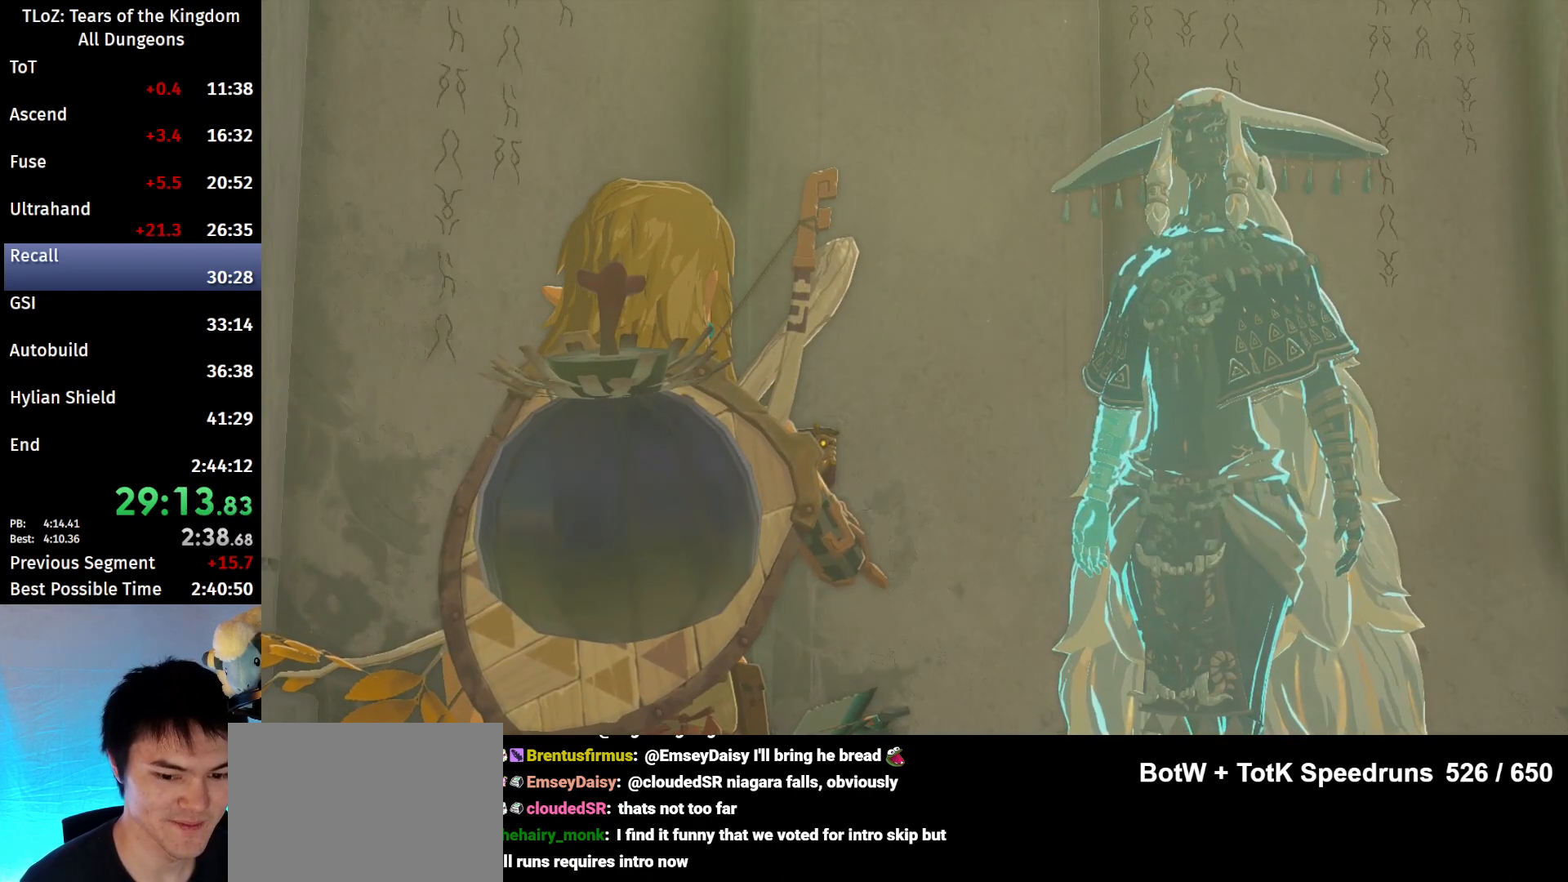
{"buttons": [], "left_stick": "center", "right_stick": "center", "events": [[67, "B", "down"], [100, "A", "down"], [167, "B", "up"], [233, "A", "up"], [267, "B", "down"], [300, "A", "down"], [333, "B", "up"], [367, "A", "up"], [400, "B", "down"], [467, "A", "down"], [500, "A", "up"], [500, "B", "up"]]}
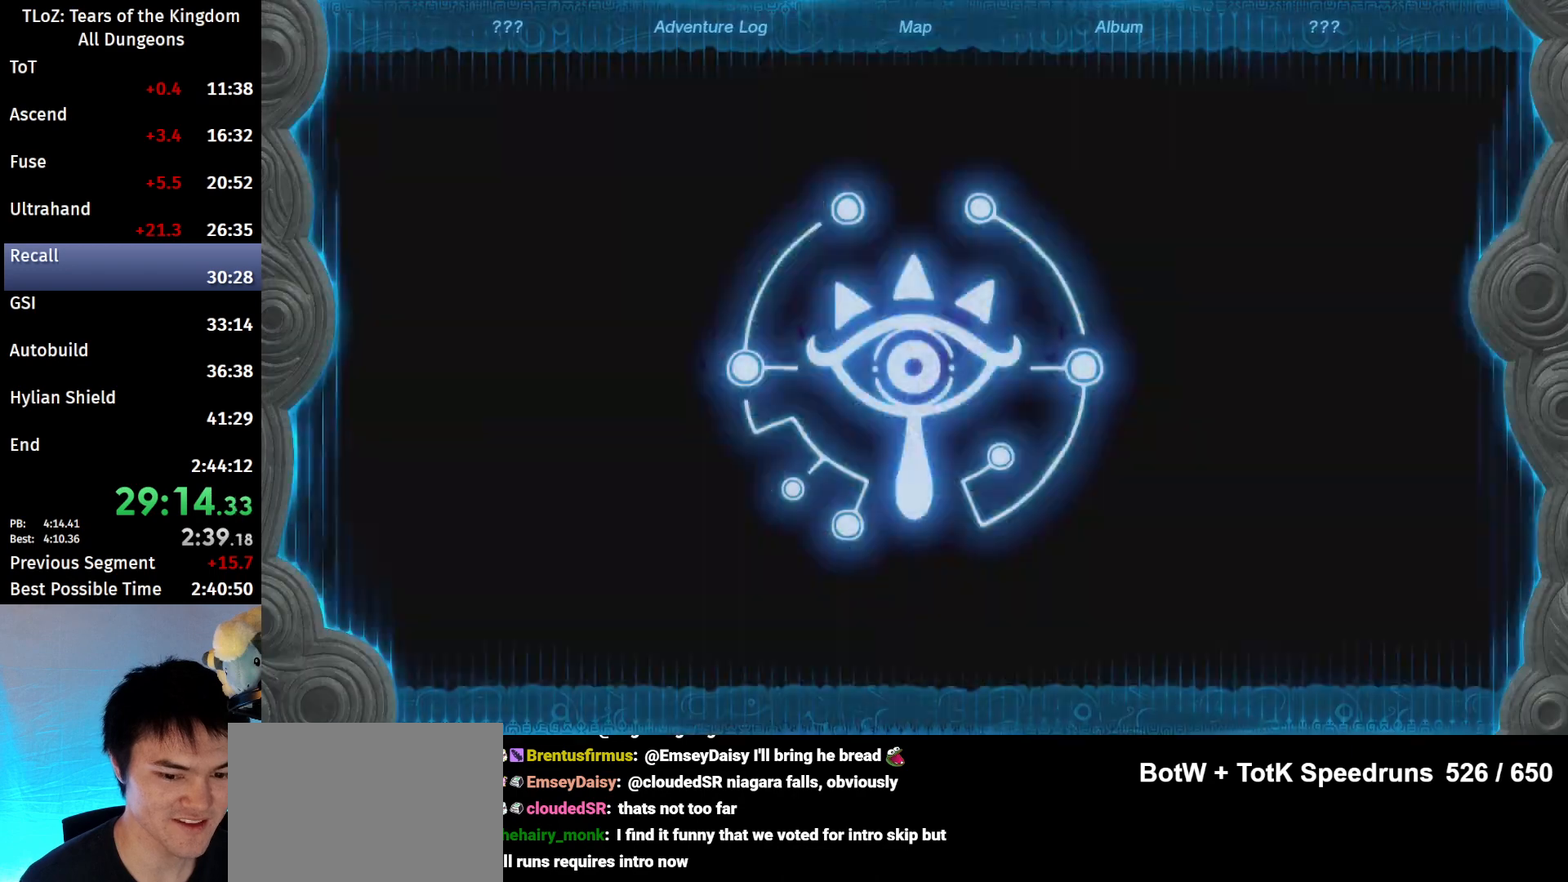
{"buttons": ["A"], "left_stick": "center", "right_stick": "center", "events": [[67, "B", "down"], [133, "A", "down"], [133, "B", "up"], [200, "A", "up"], [233, "B", "down"], [467, "A", "down"], [467, "B", "up"]]}